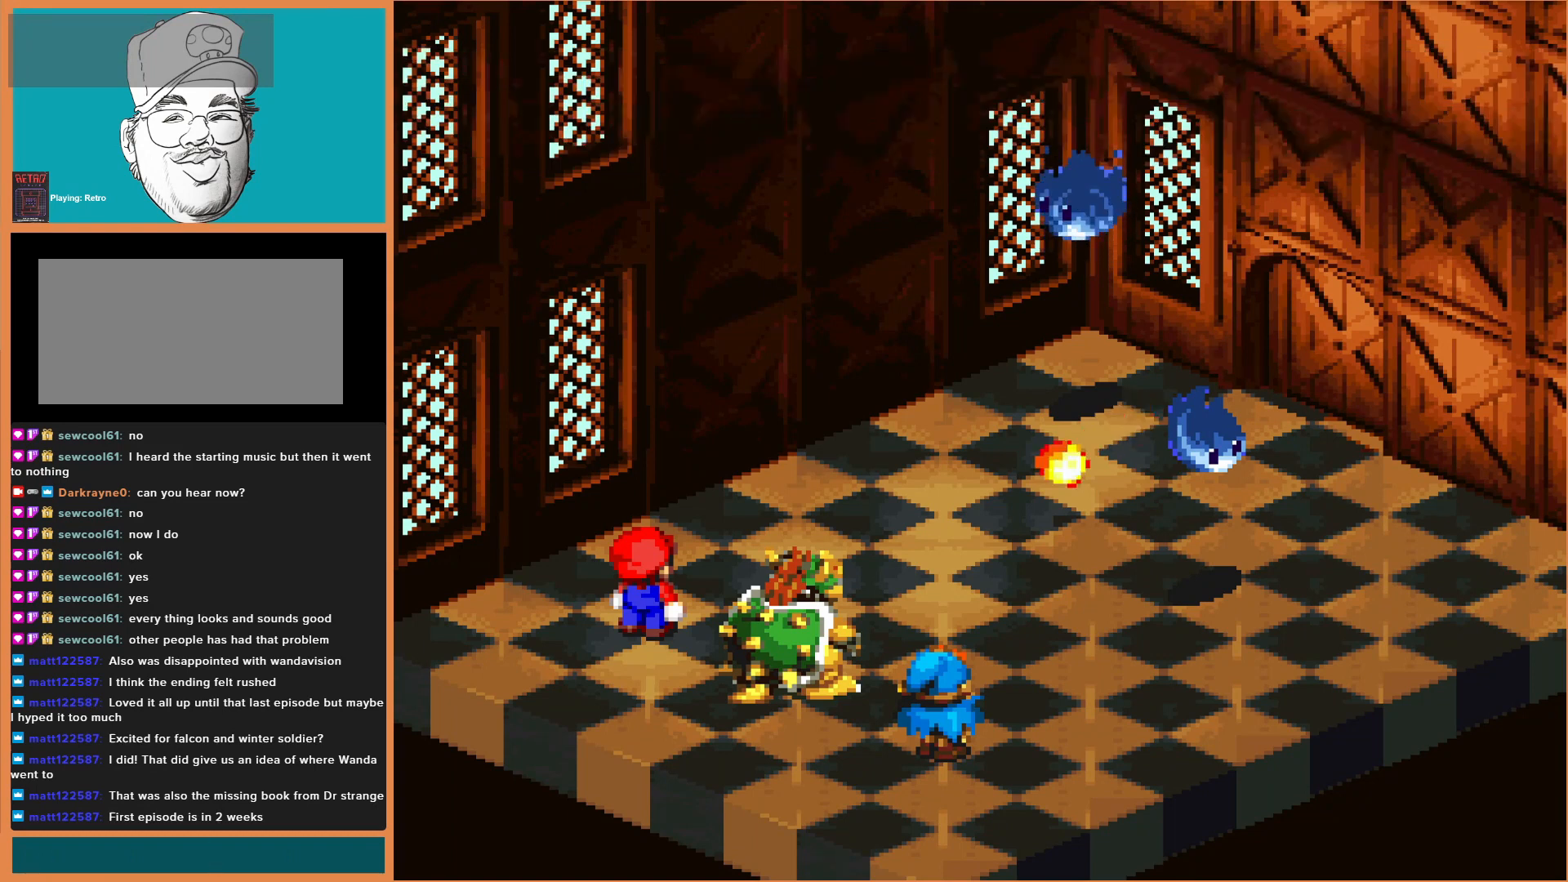
Gameplay with a controller (Nintendo layout); each line is a JSON object with the inputs held at the frame after it. "events" lists button and stick changes between this image and that frame as [ms after this image, input, new state], when the widget could be followed in between. Not read: L3 R3.
{"buttons": [], "events": []}
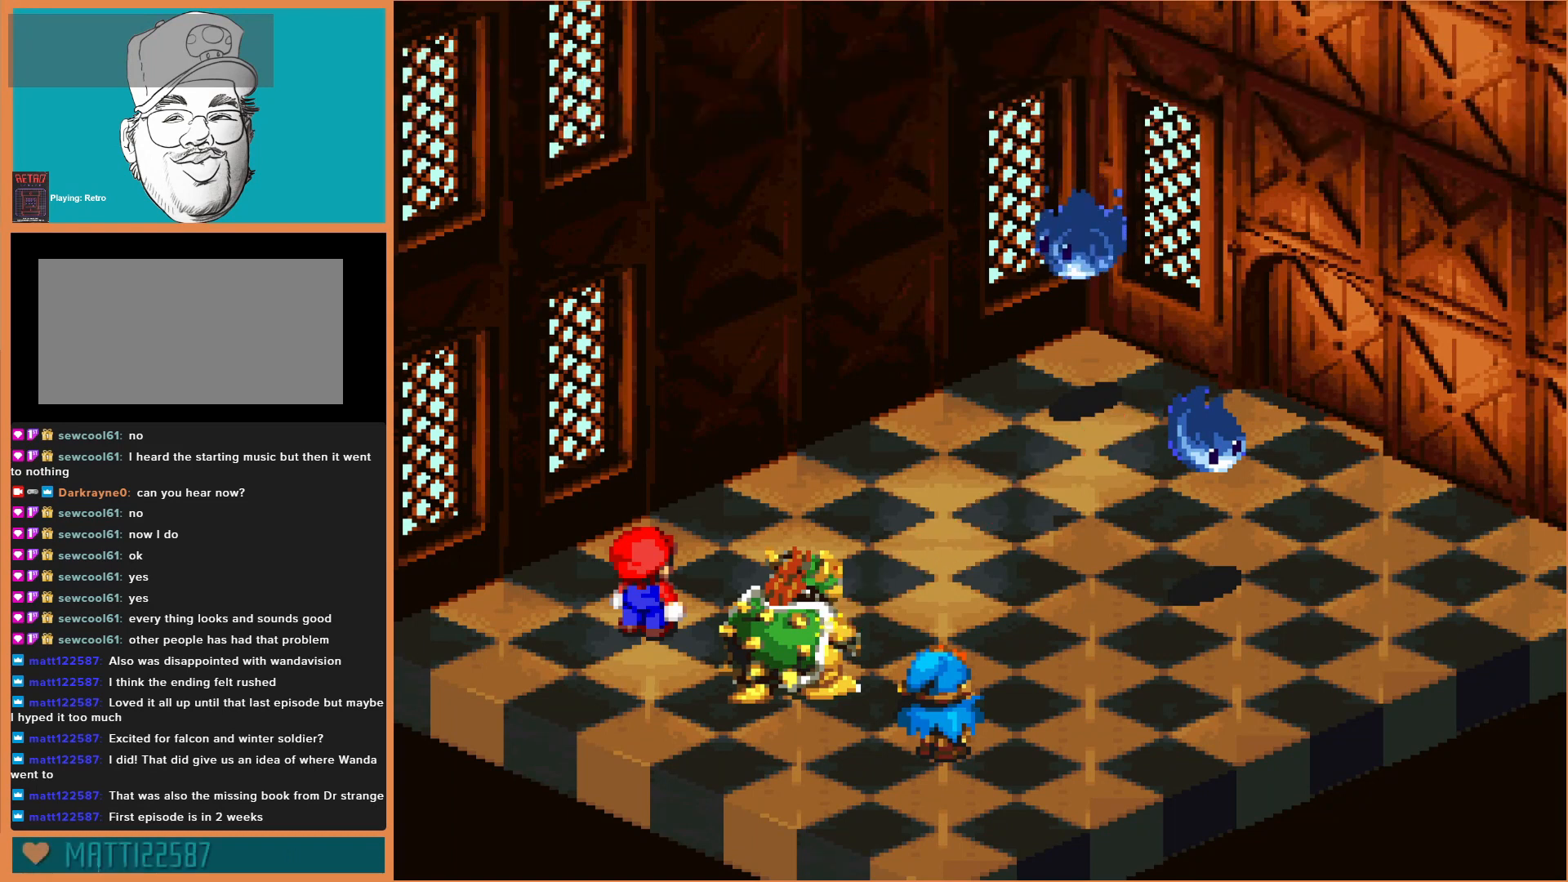
{"buttons": [], "events": []}
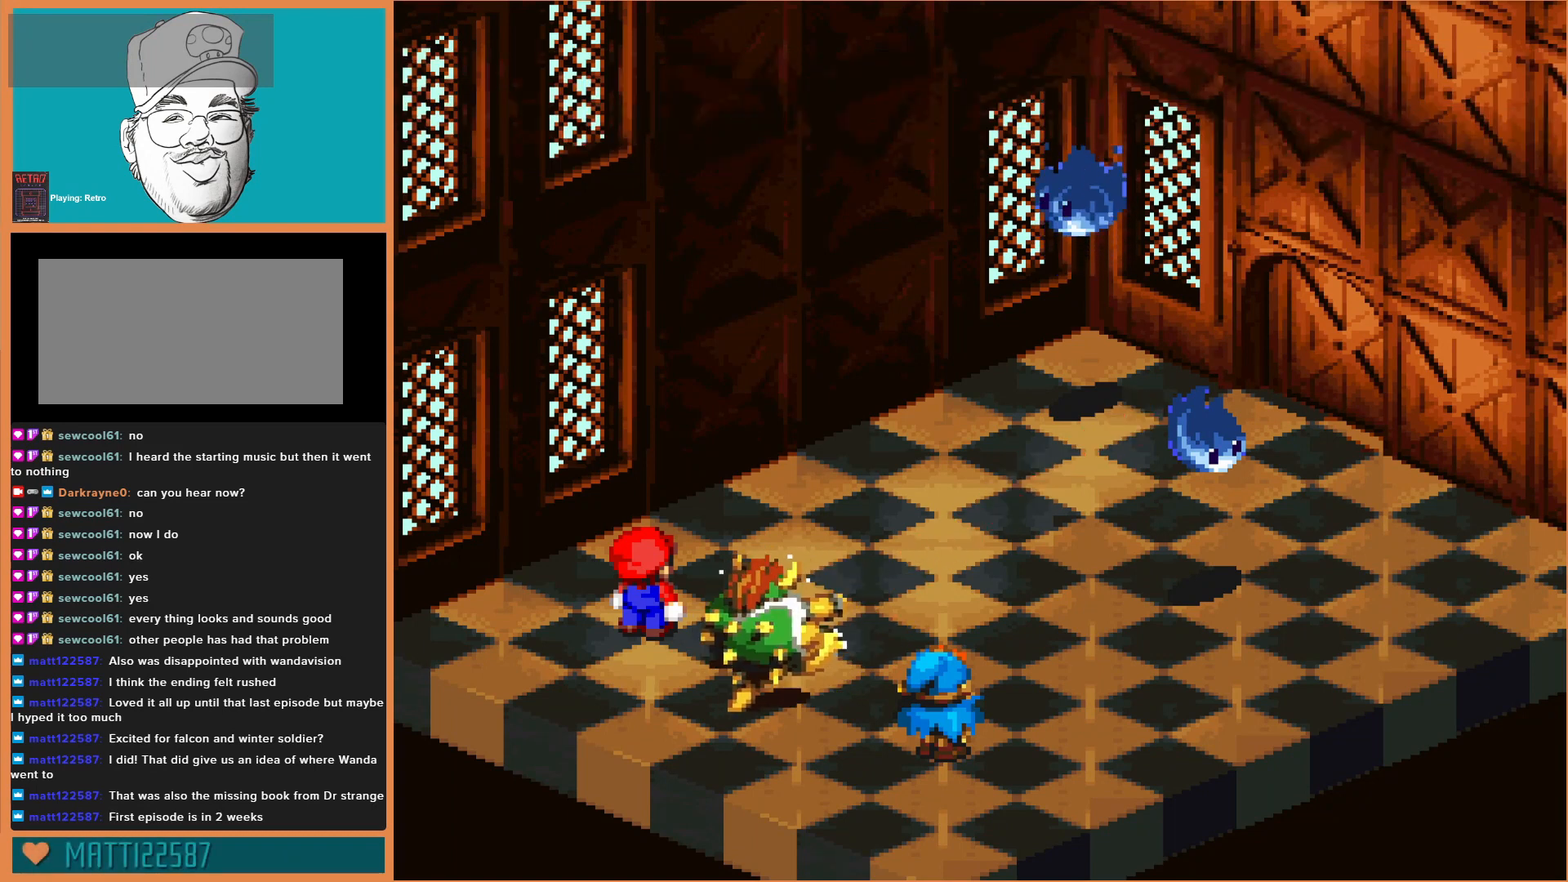
{"buttons": [], "events": [[133, "A", "down"], [267, "A", "up"], [367, "A", "down"], [500, "A", "up"]]}
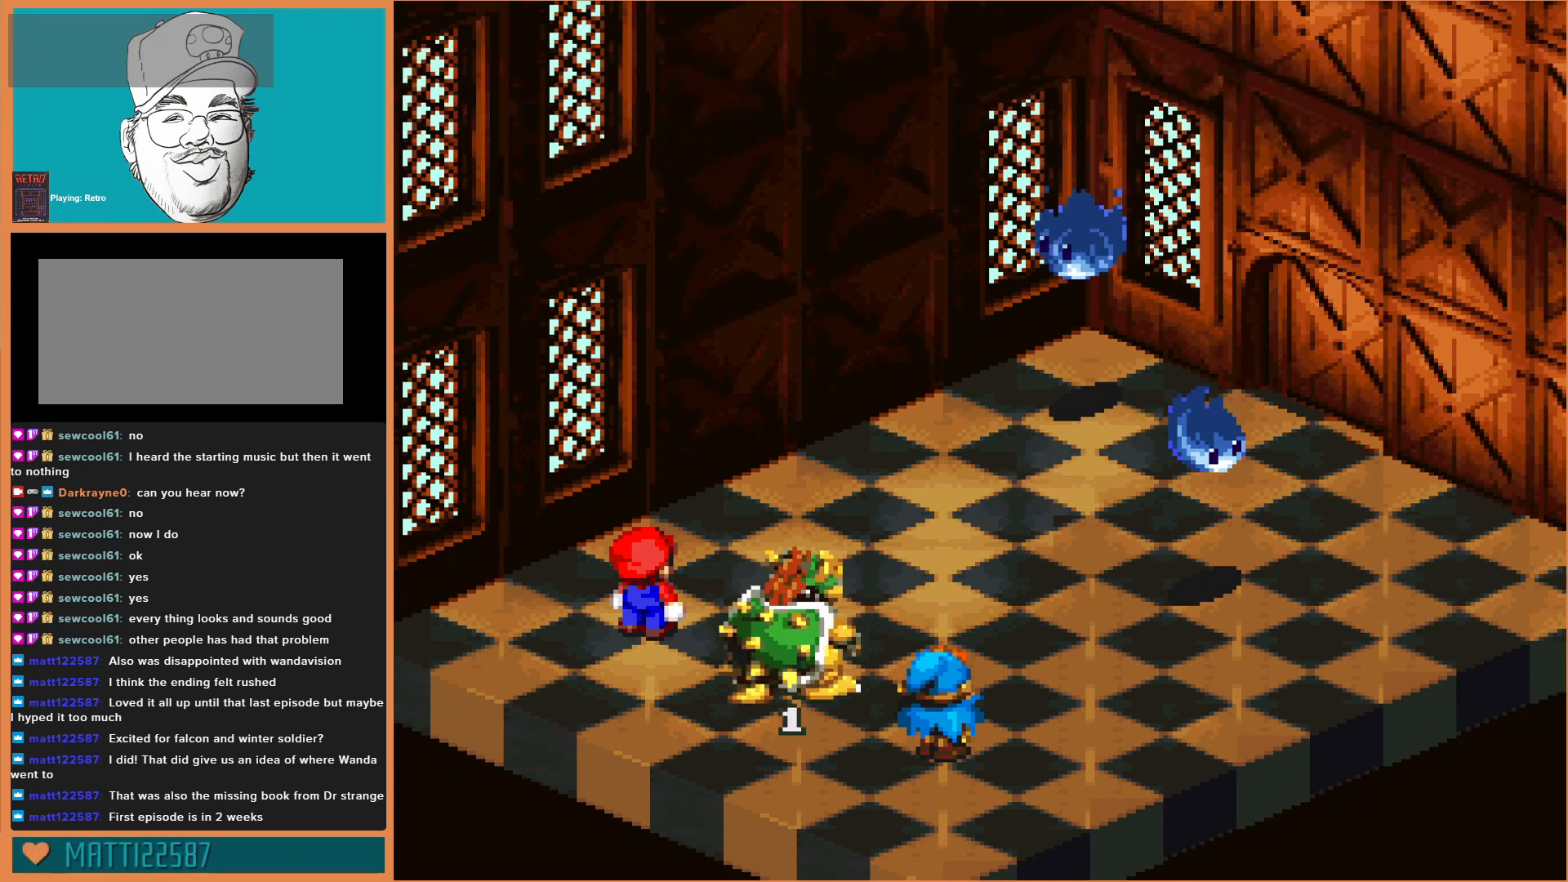
{"buttons": [], "events": [[167, "A", "down"], [300, "A", "up"]]}
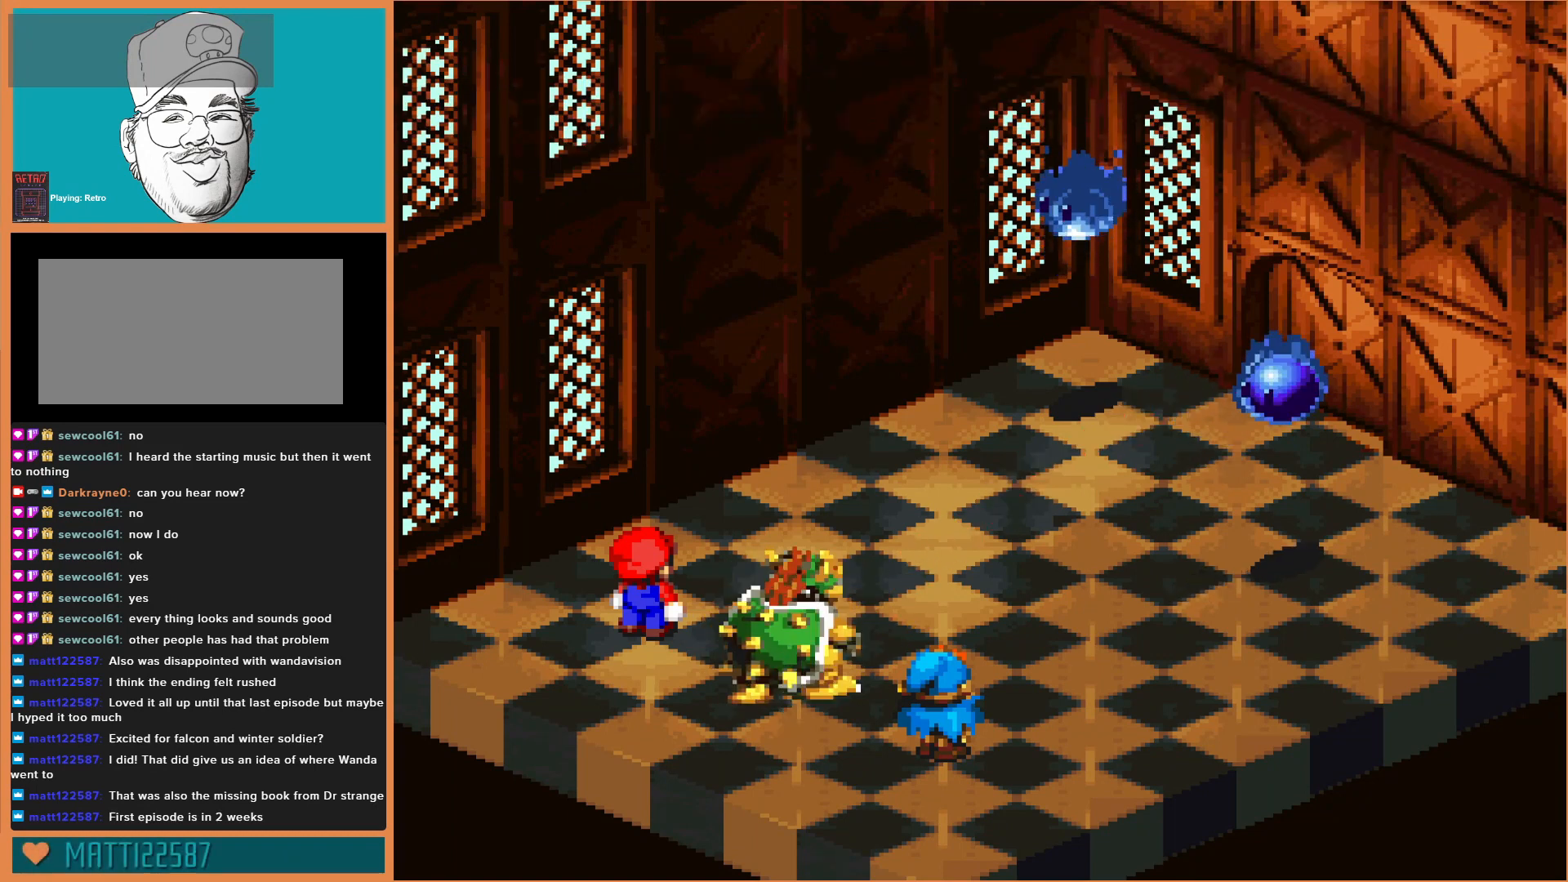
{"buttons": ["A"], "events": [[67, "A", "down"], [267, "A", "up"], [433, "A", "down"]]}
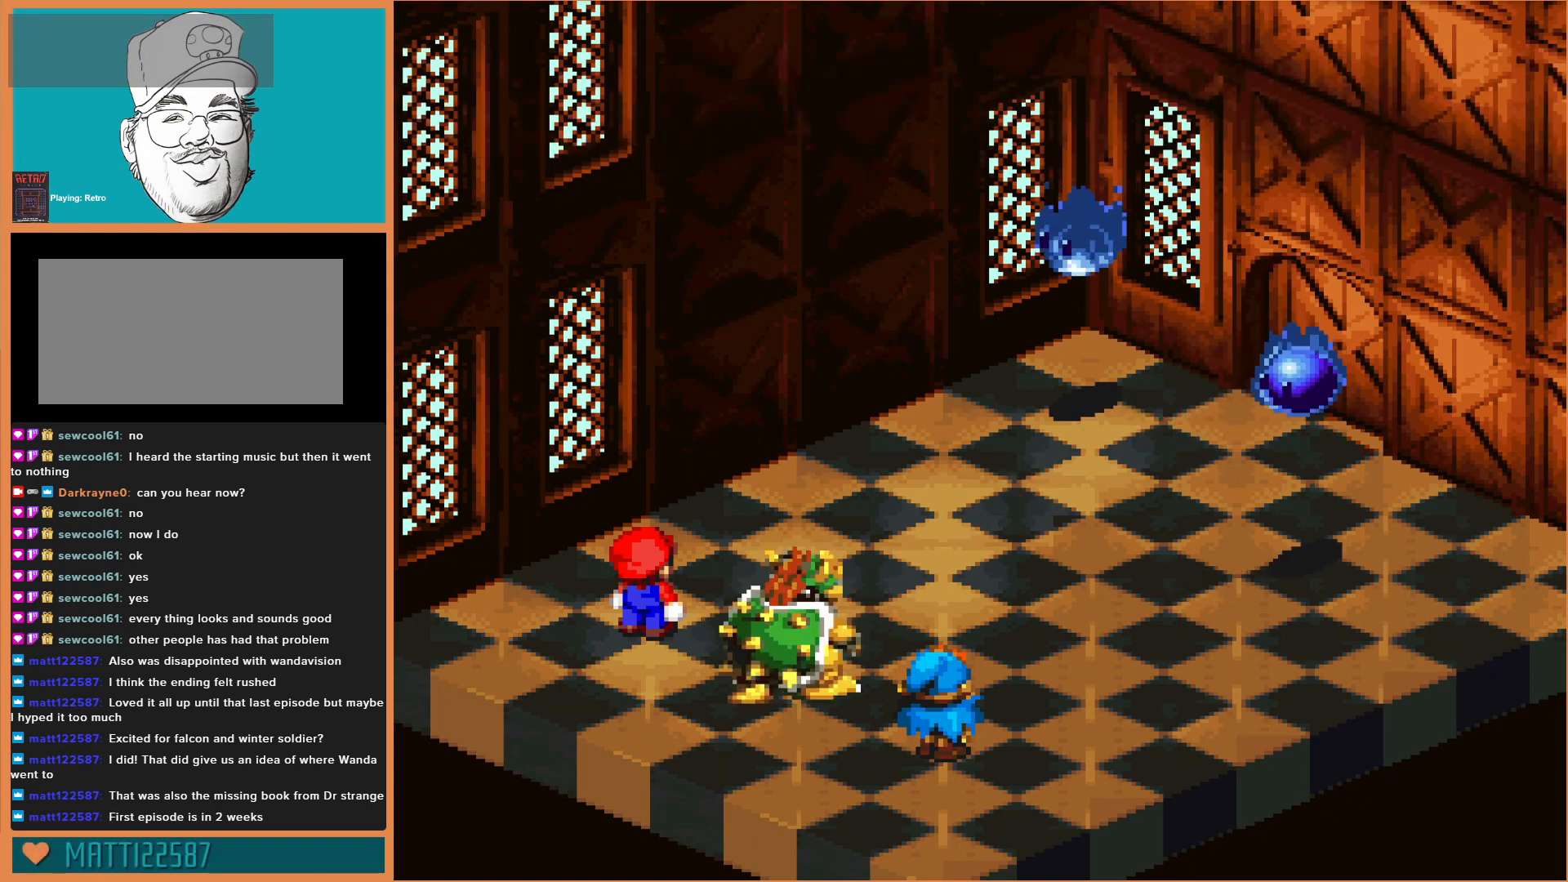
{"buttons": [], "events": [[100, "A", "up"], [200, "A", "down"], [333, "A", "up"]]}
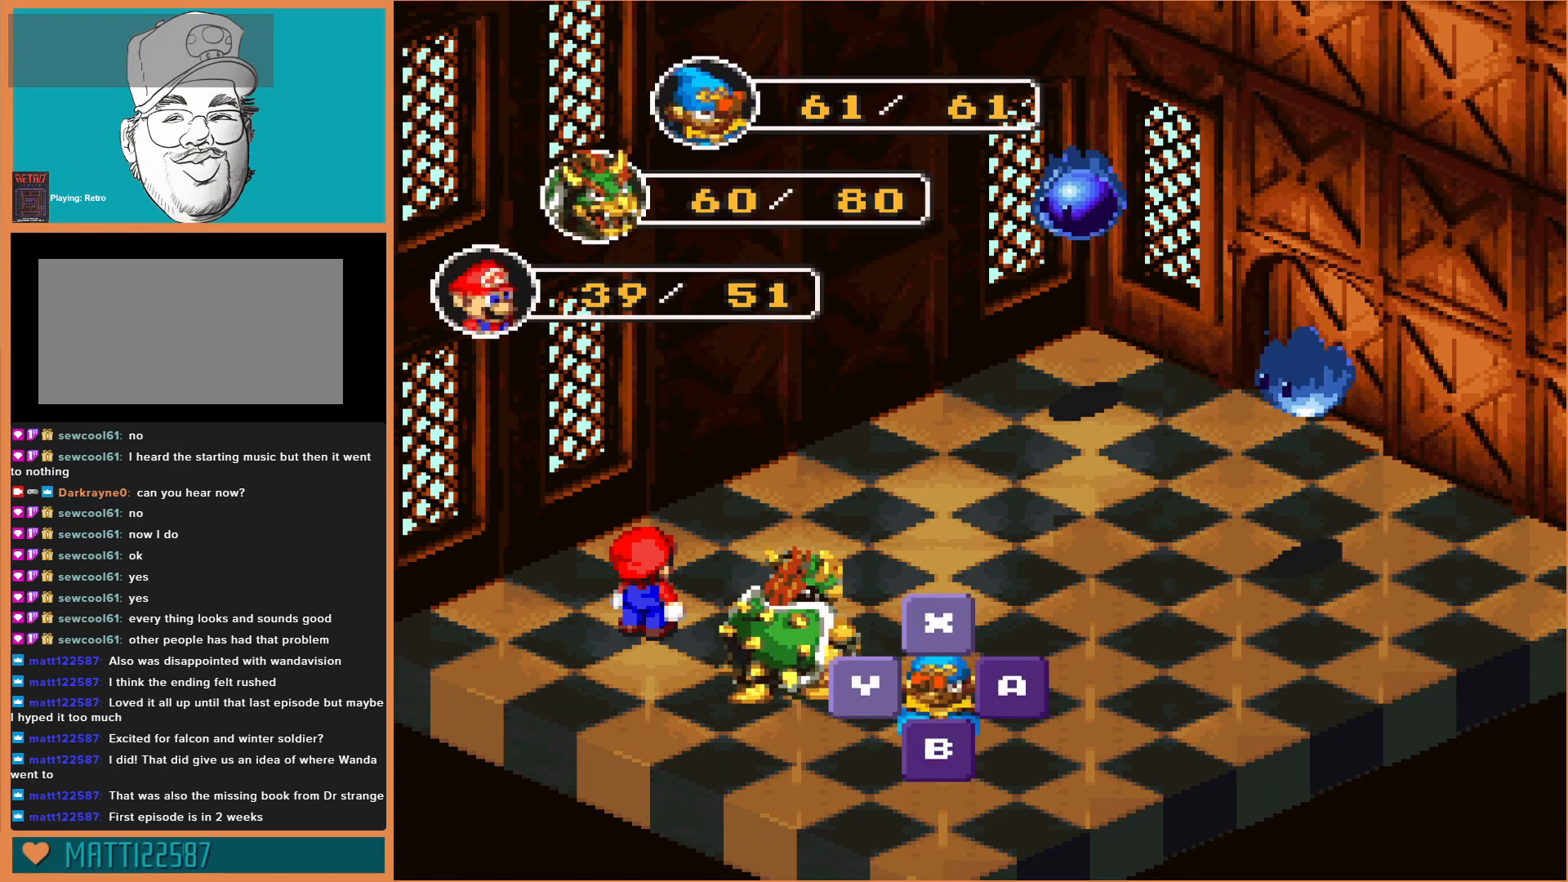
{"buttons": [], "events": []}
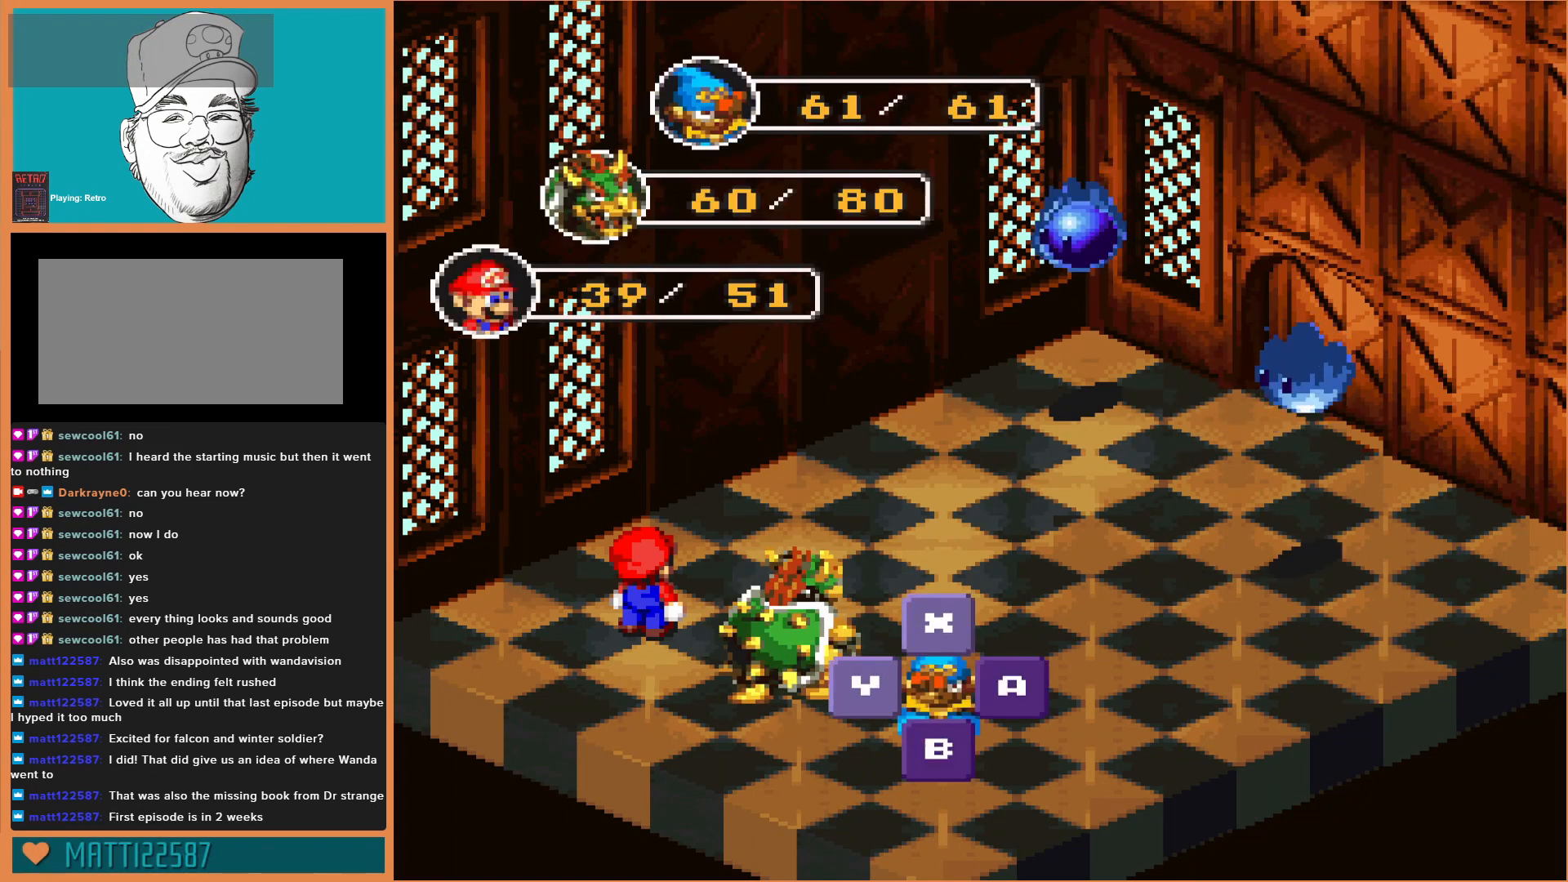
{"buttons": [], "events": [[167, "A", "down"], [267, "A", "up"]]}
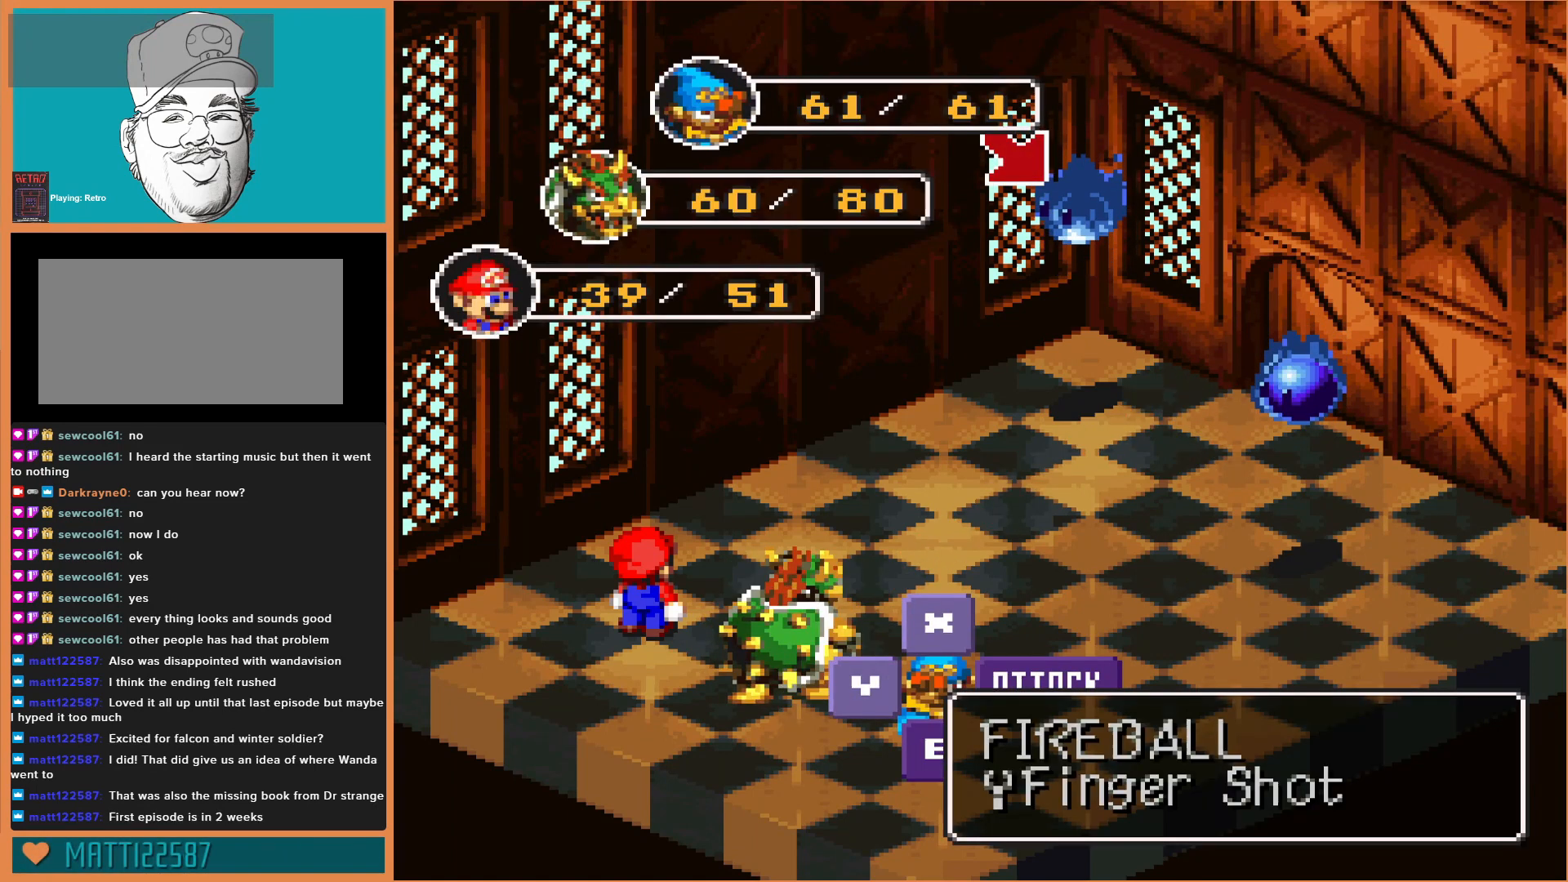
{"buttons": [], "events": []}
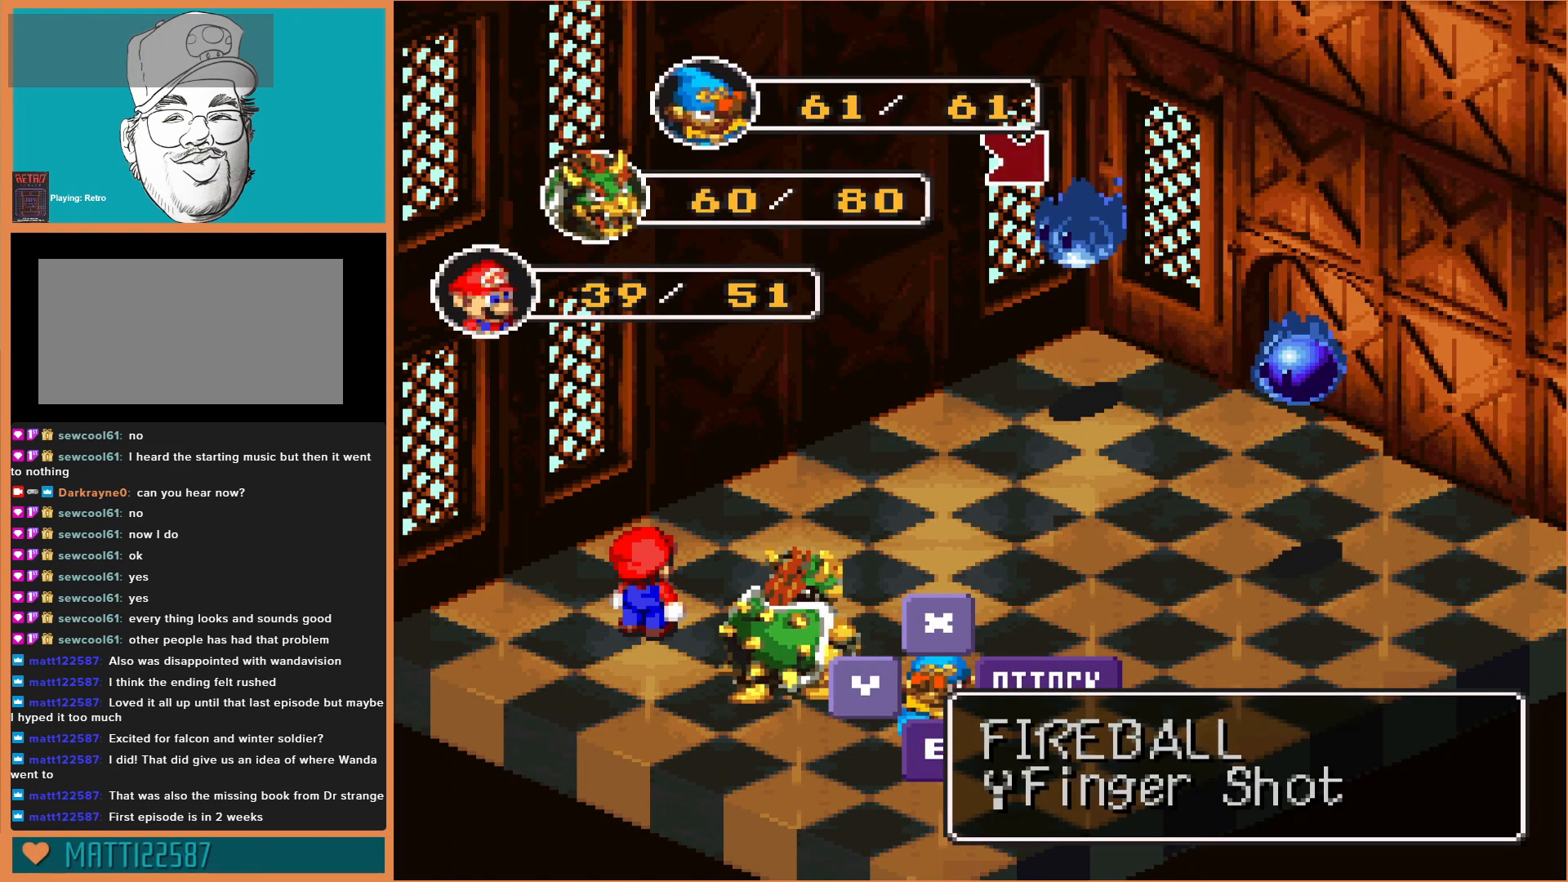
{"buttons": [], "events": [[67, "A", "down"], [267, "A", "up"]]}
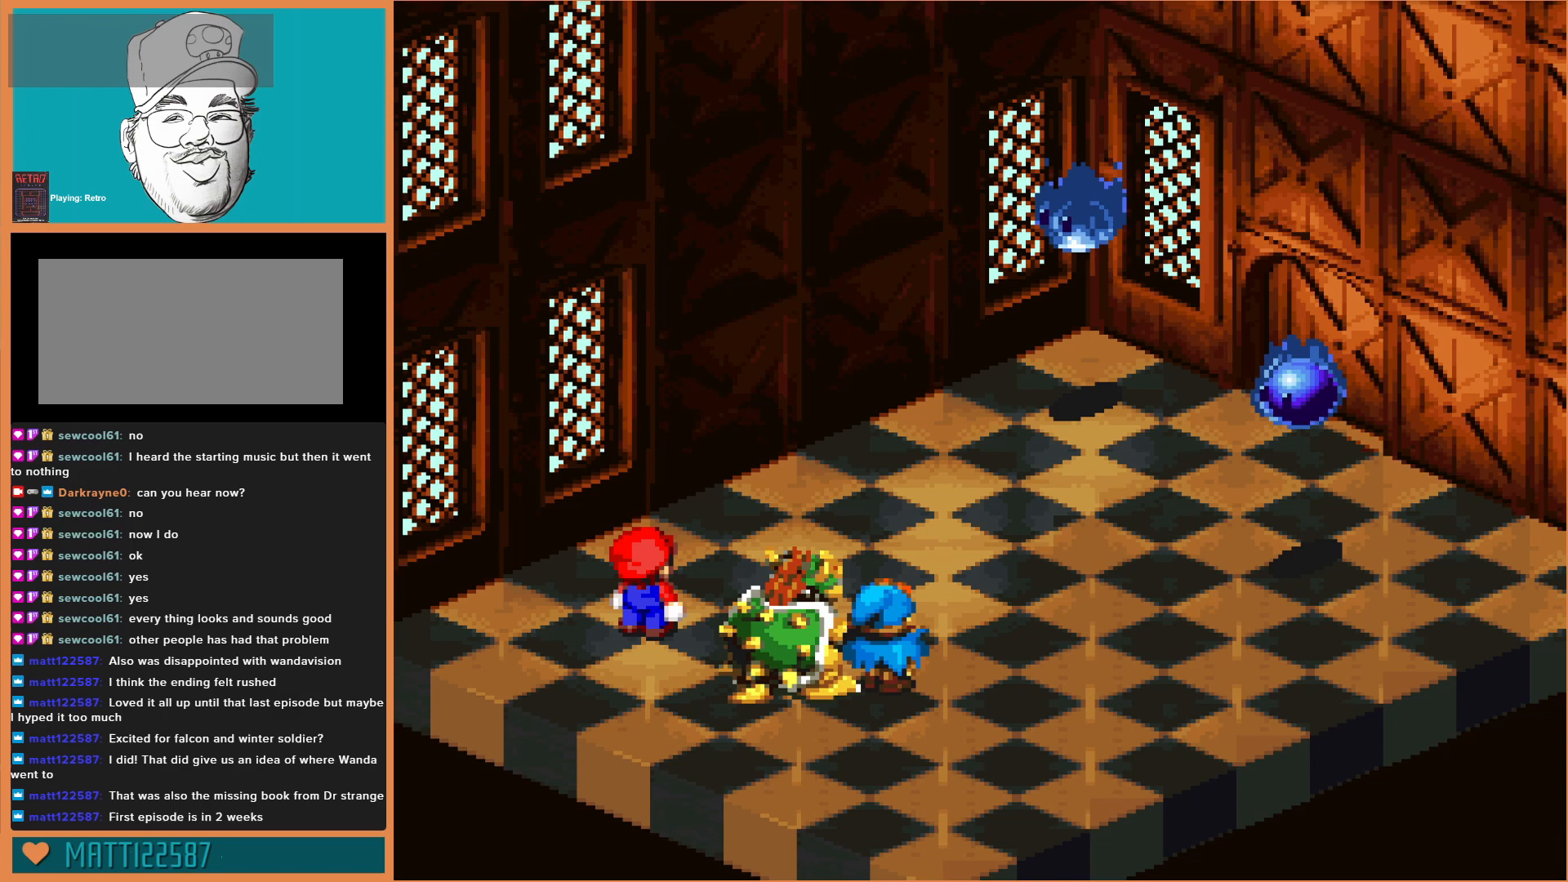
{"buttons": ["A"], "events": [[467, "A", "down"]]}
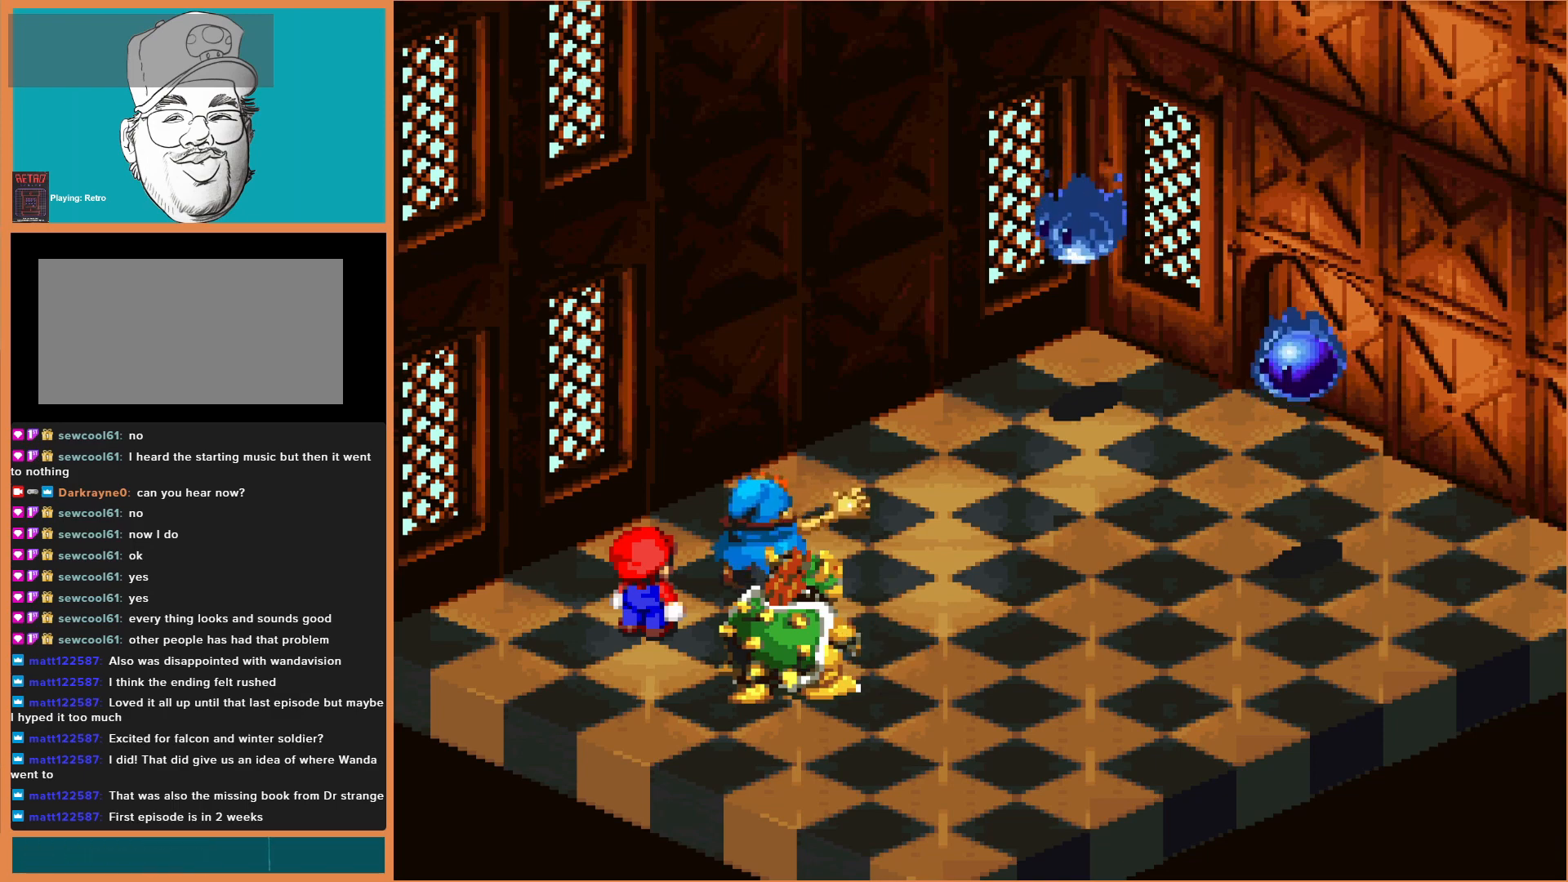
{"buttons": ["A"], "events": []}
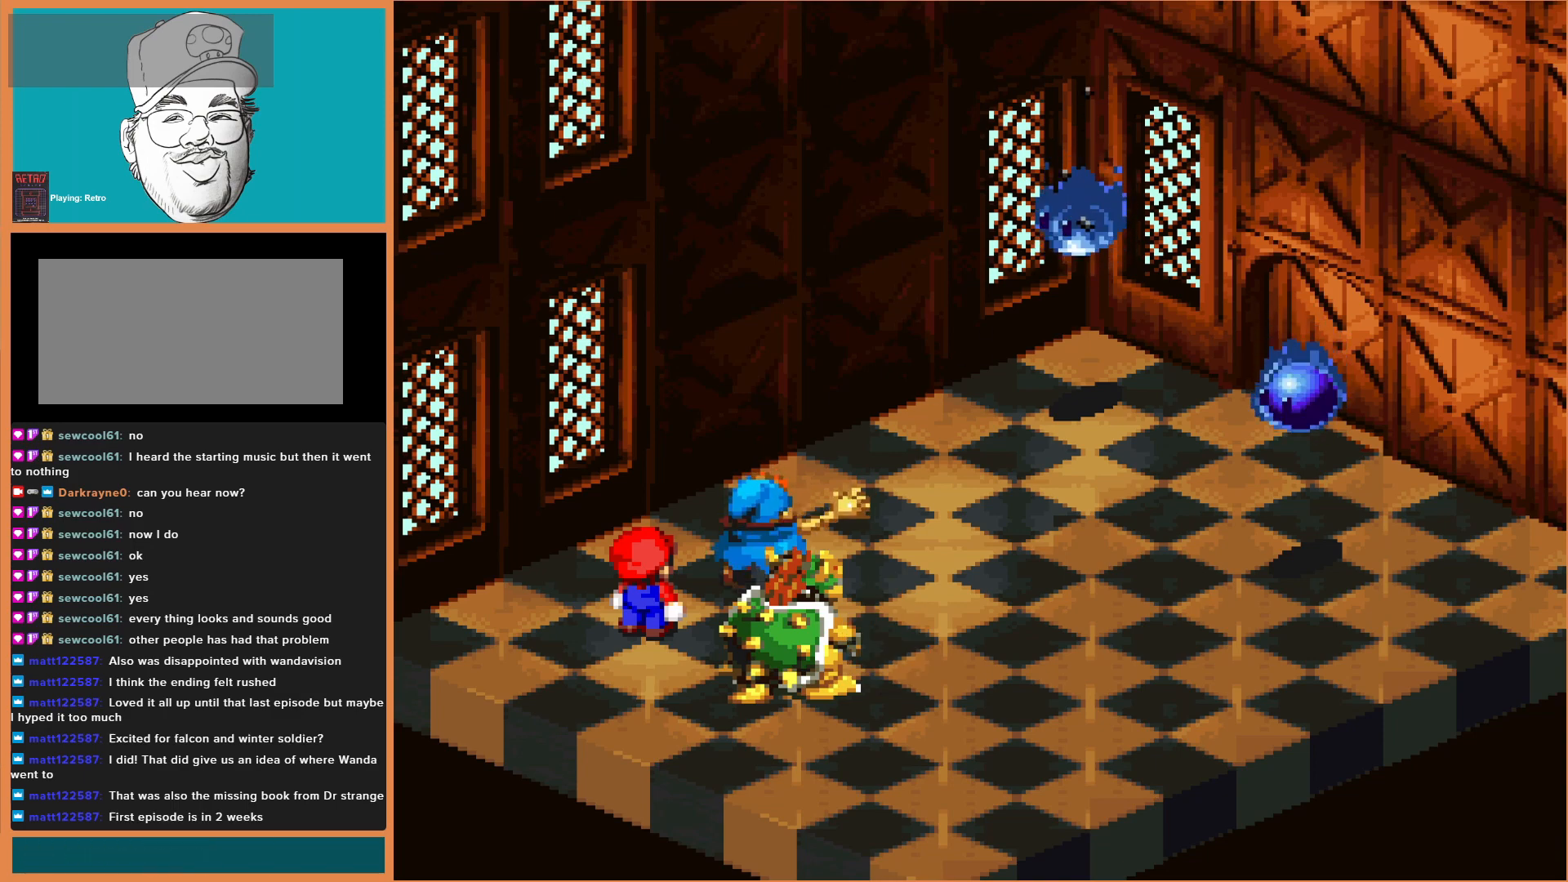
{"buttons": [], "events": [[200, "A", "up"]]}
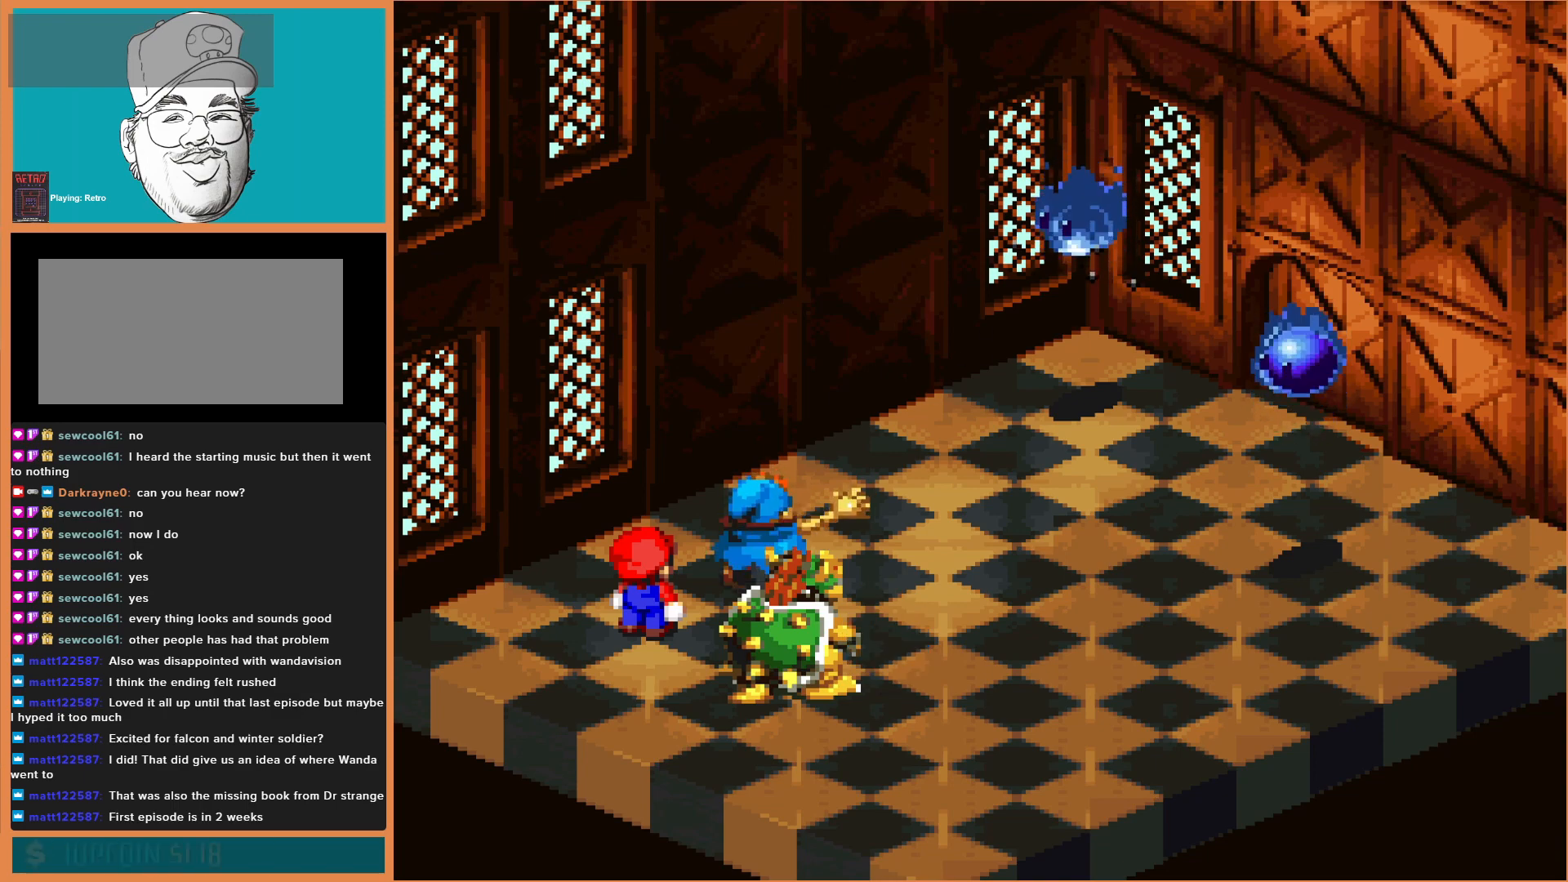
{"buttons": ["A"], "events": [[33, "A", "down"]]}
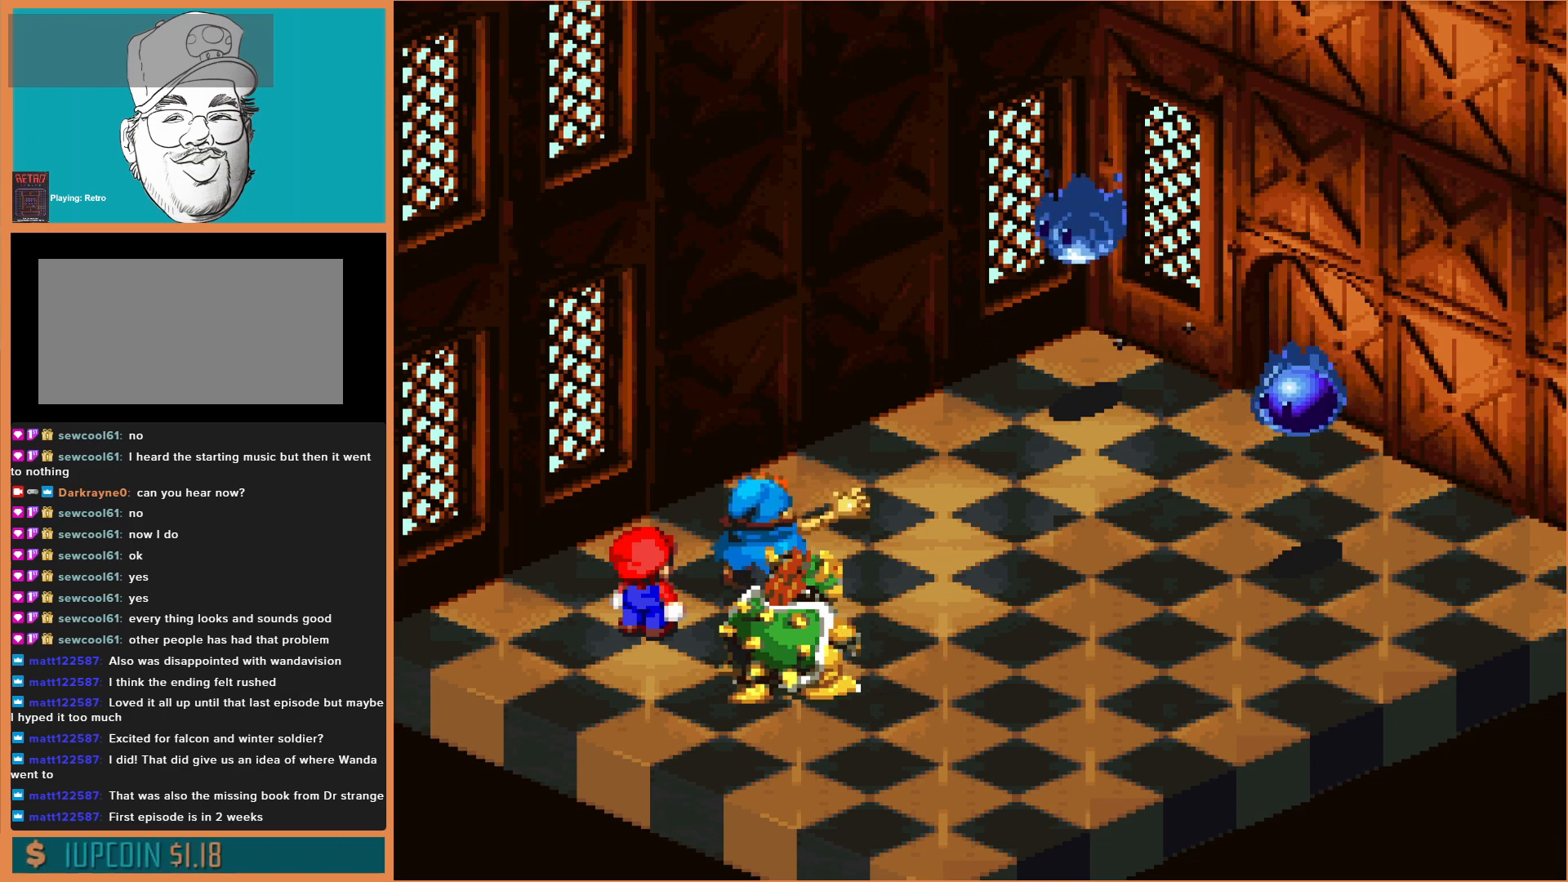
{"buttons": ["A"], "events": []}
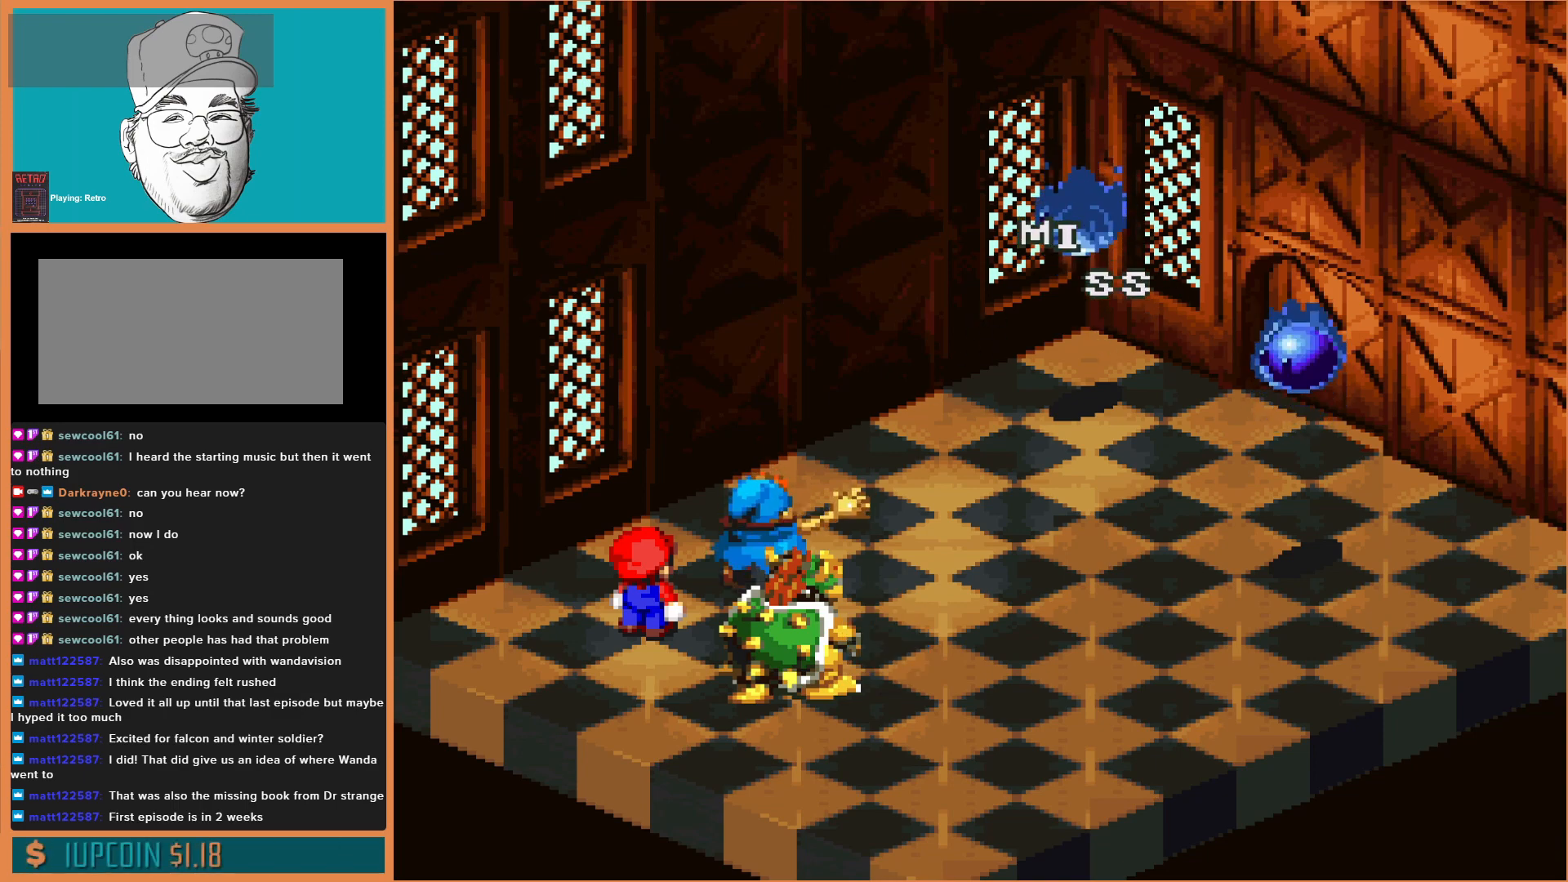
{"buttons": ["A"], "events": [[133, "A", "up"], [400, "A", "down"]]}
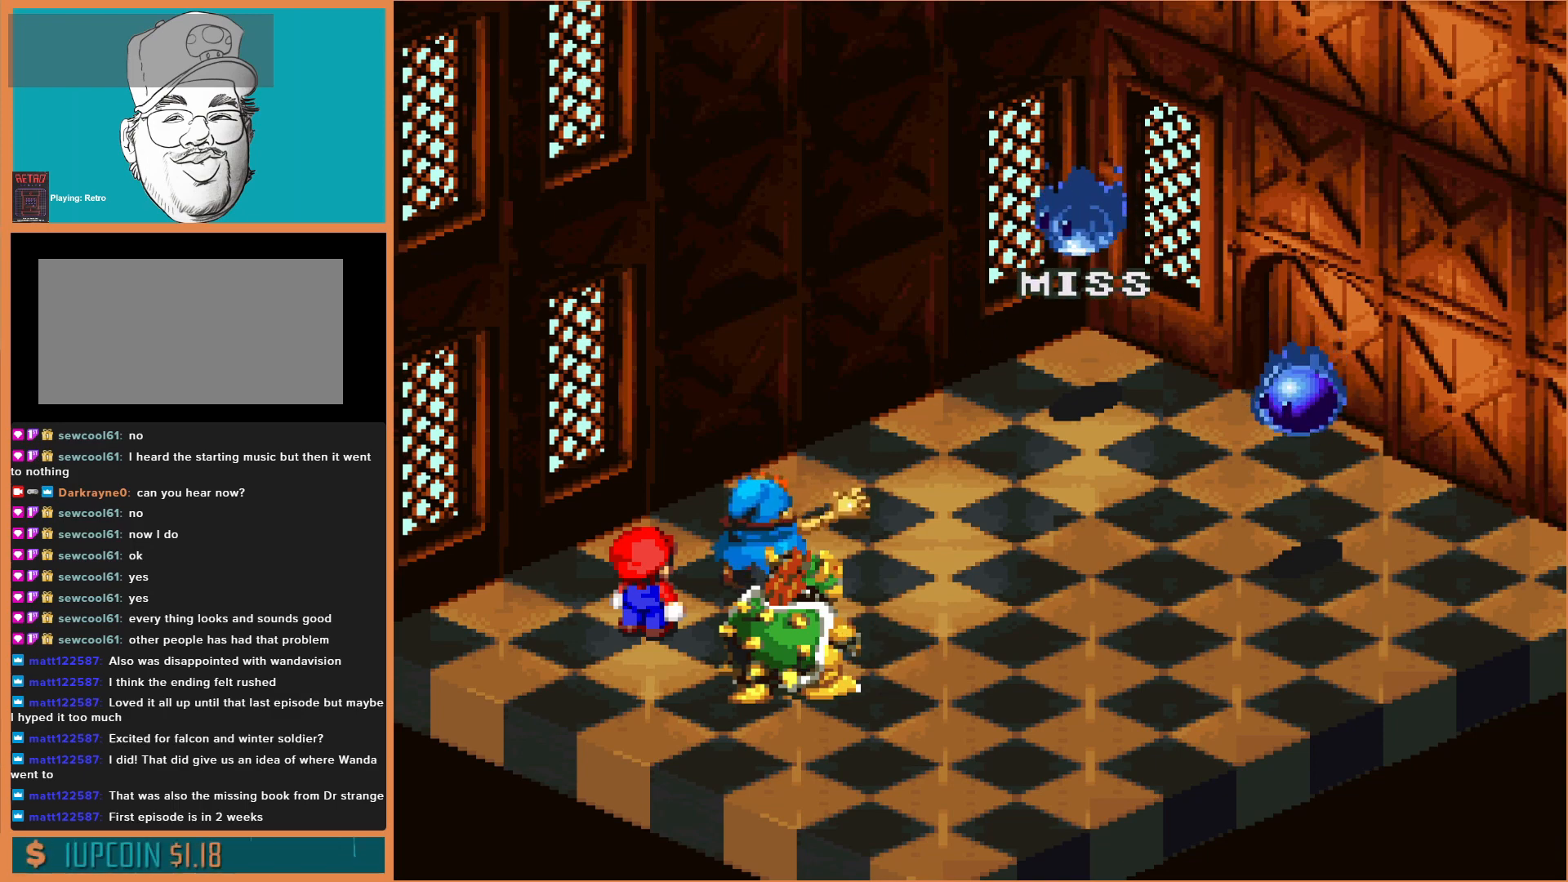
{"buttons": [], "events": [[67, "A", "up"]]}
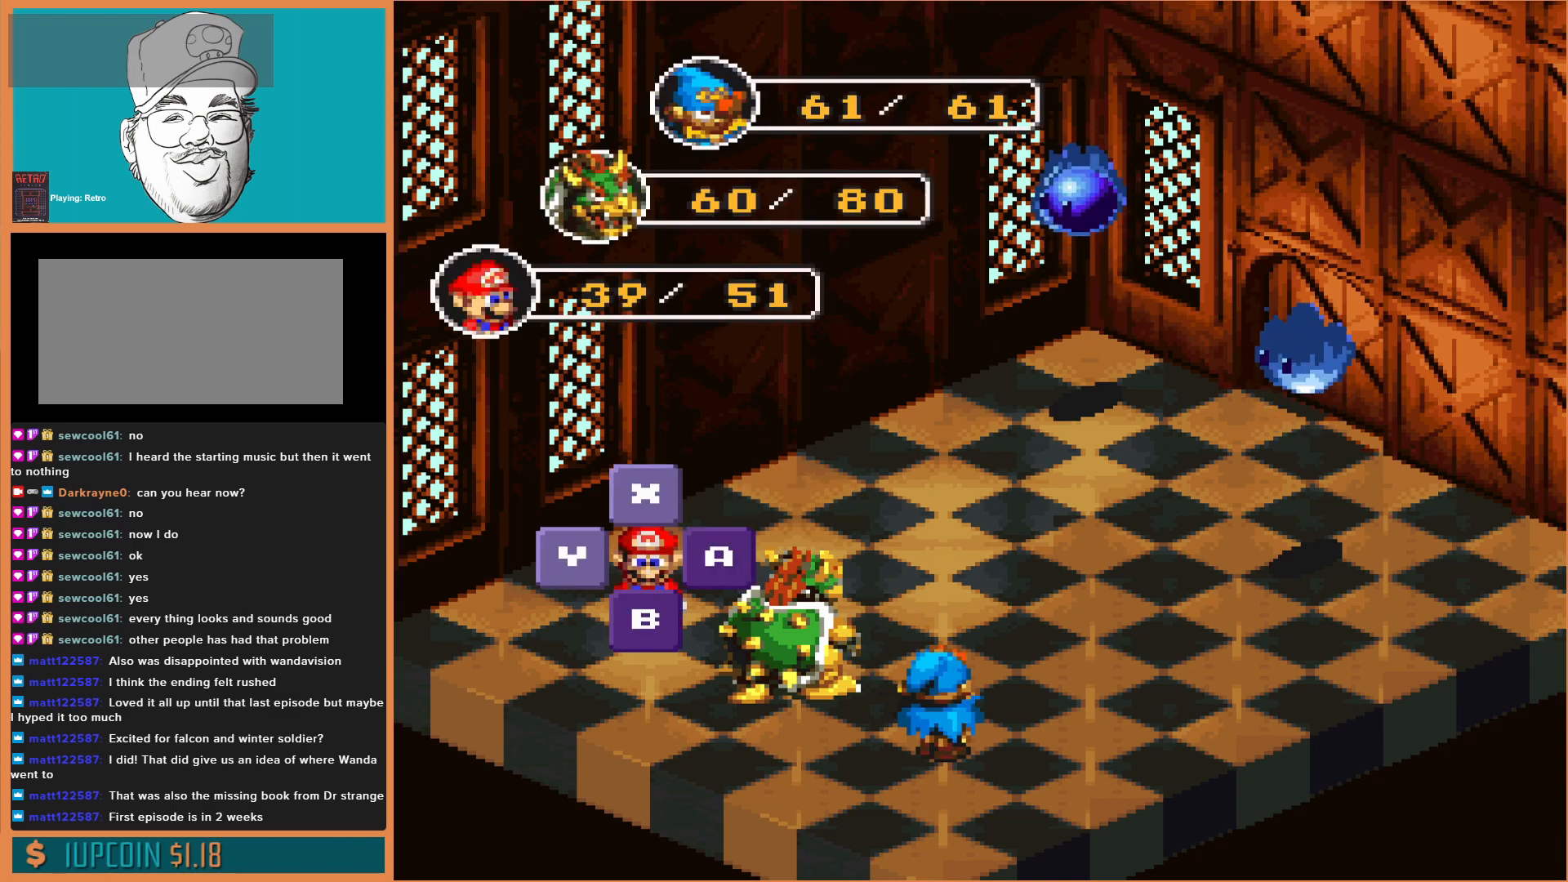
{"buttons": [], "events": [[33, "A", "down"], [200, "A", "up"]]}
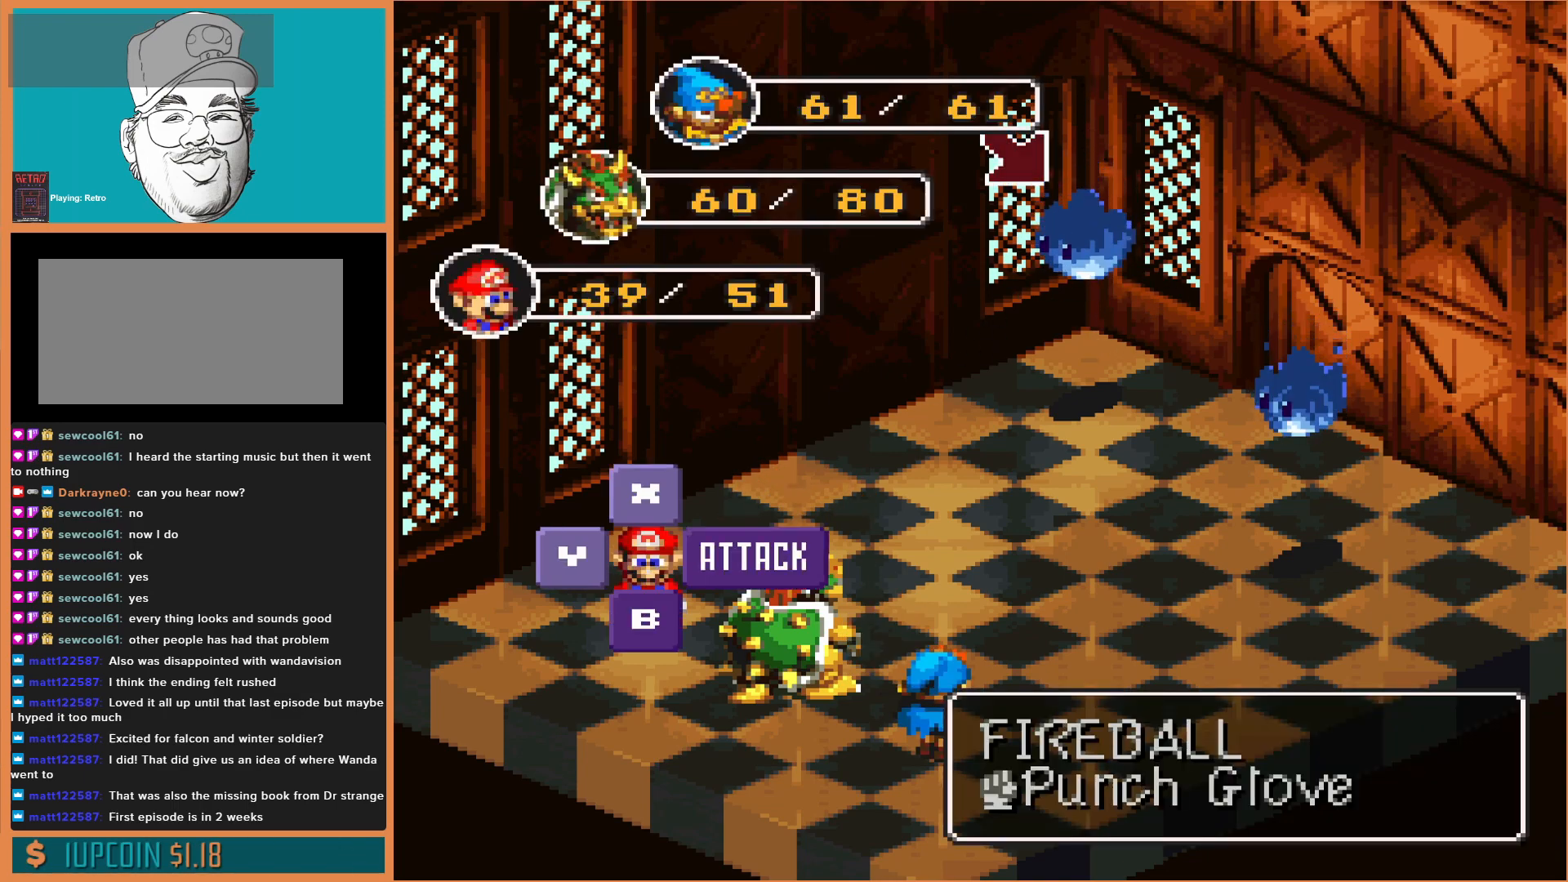
{"buttons": [], "events": []}
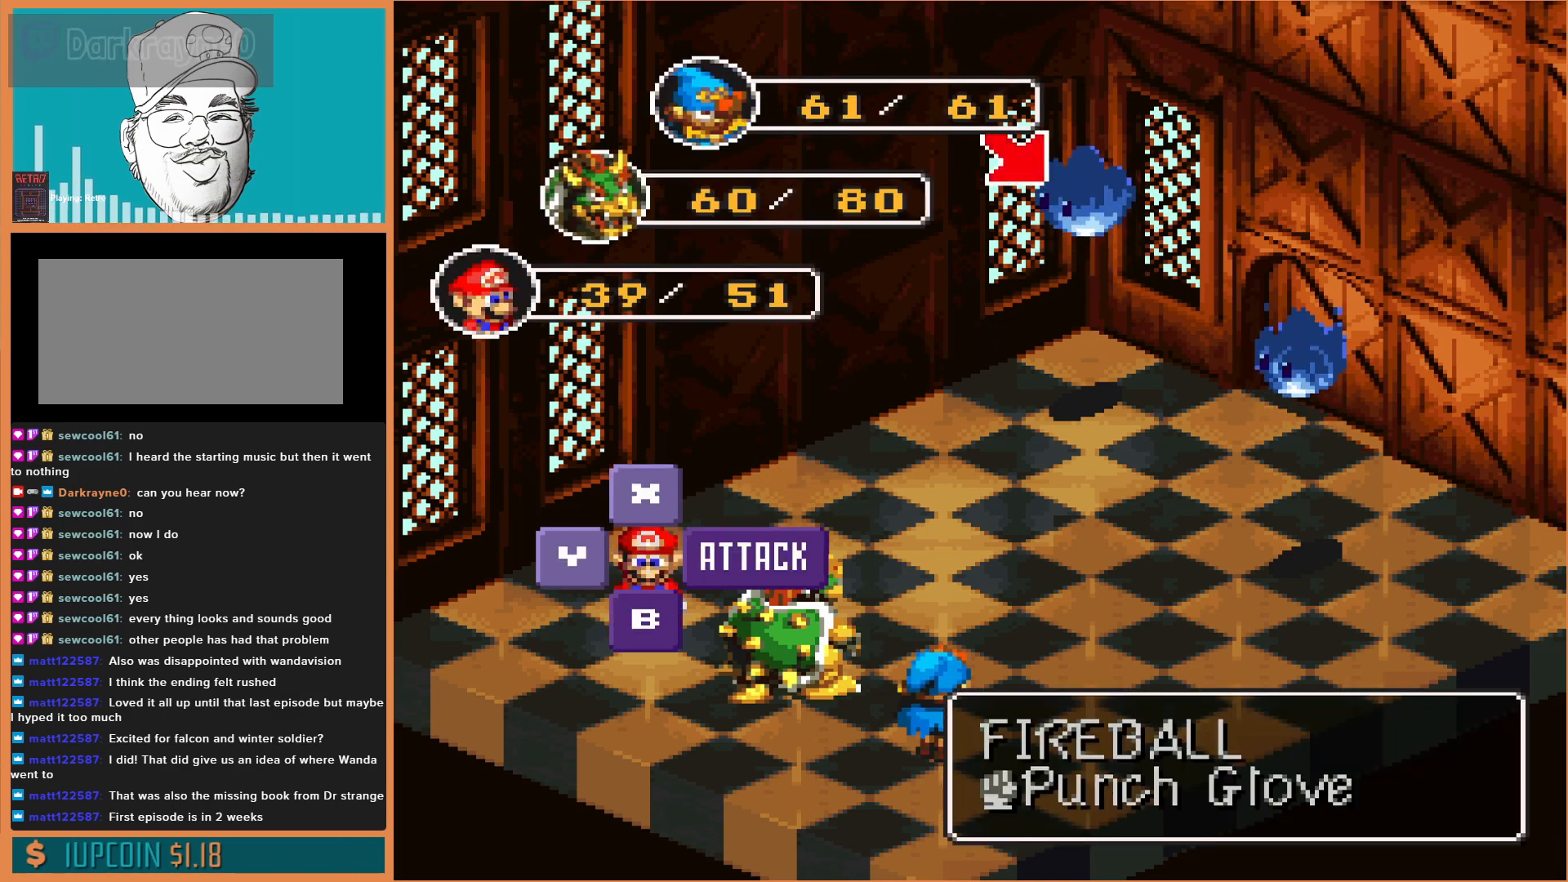
{"buttons": ["A"], "events": [[100, "A", "down"], [267, "A", "up"], [500, "A", "down"]]}
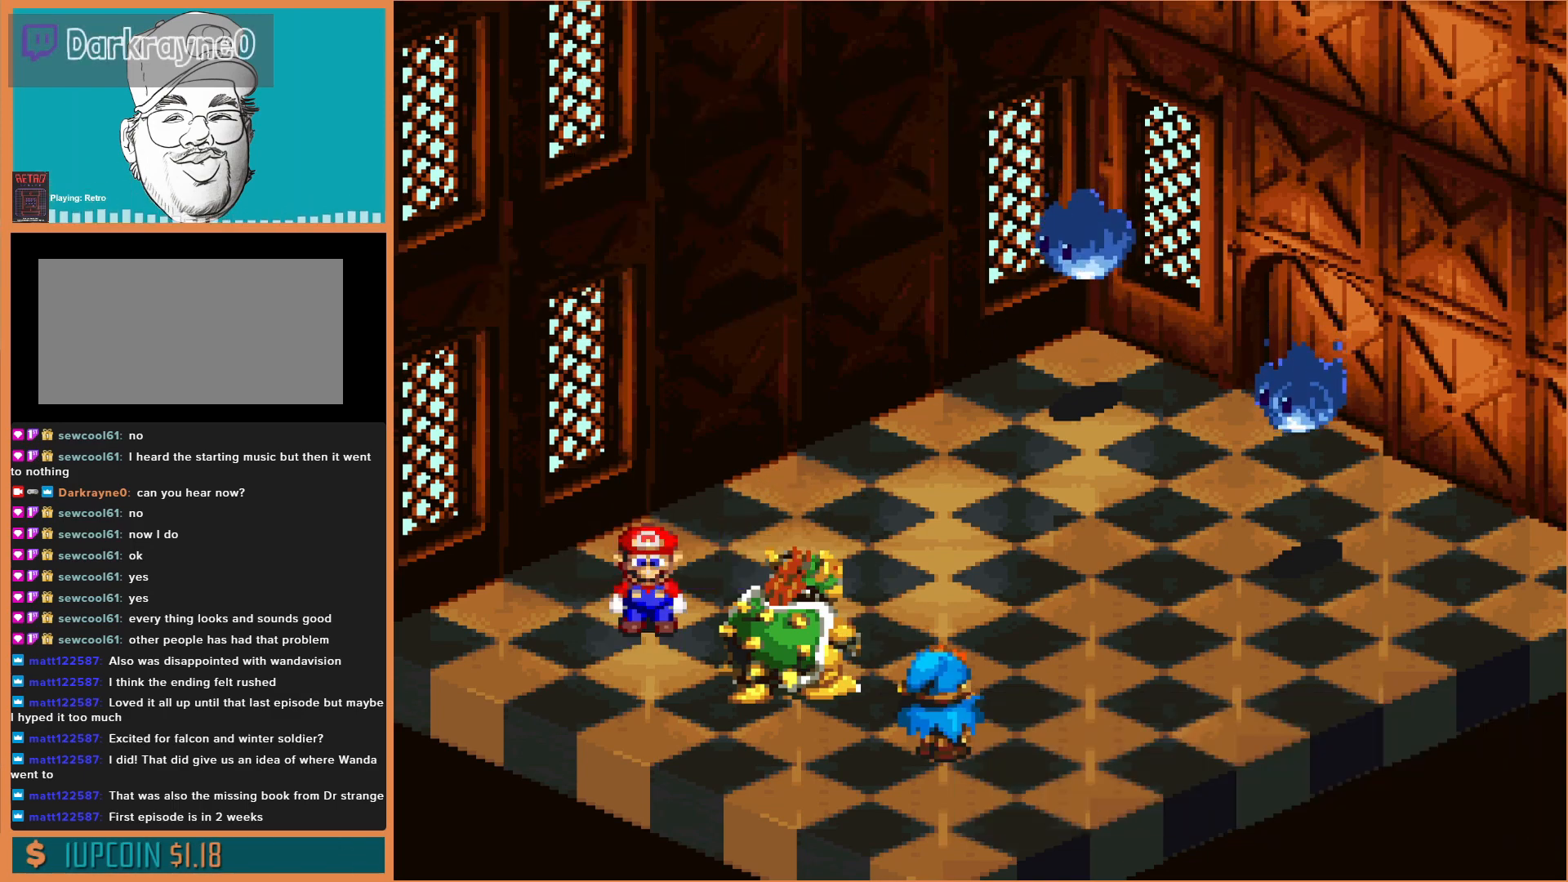
{"buttons": [], "events": [[133, "A", "up"]]}
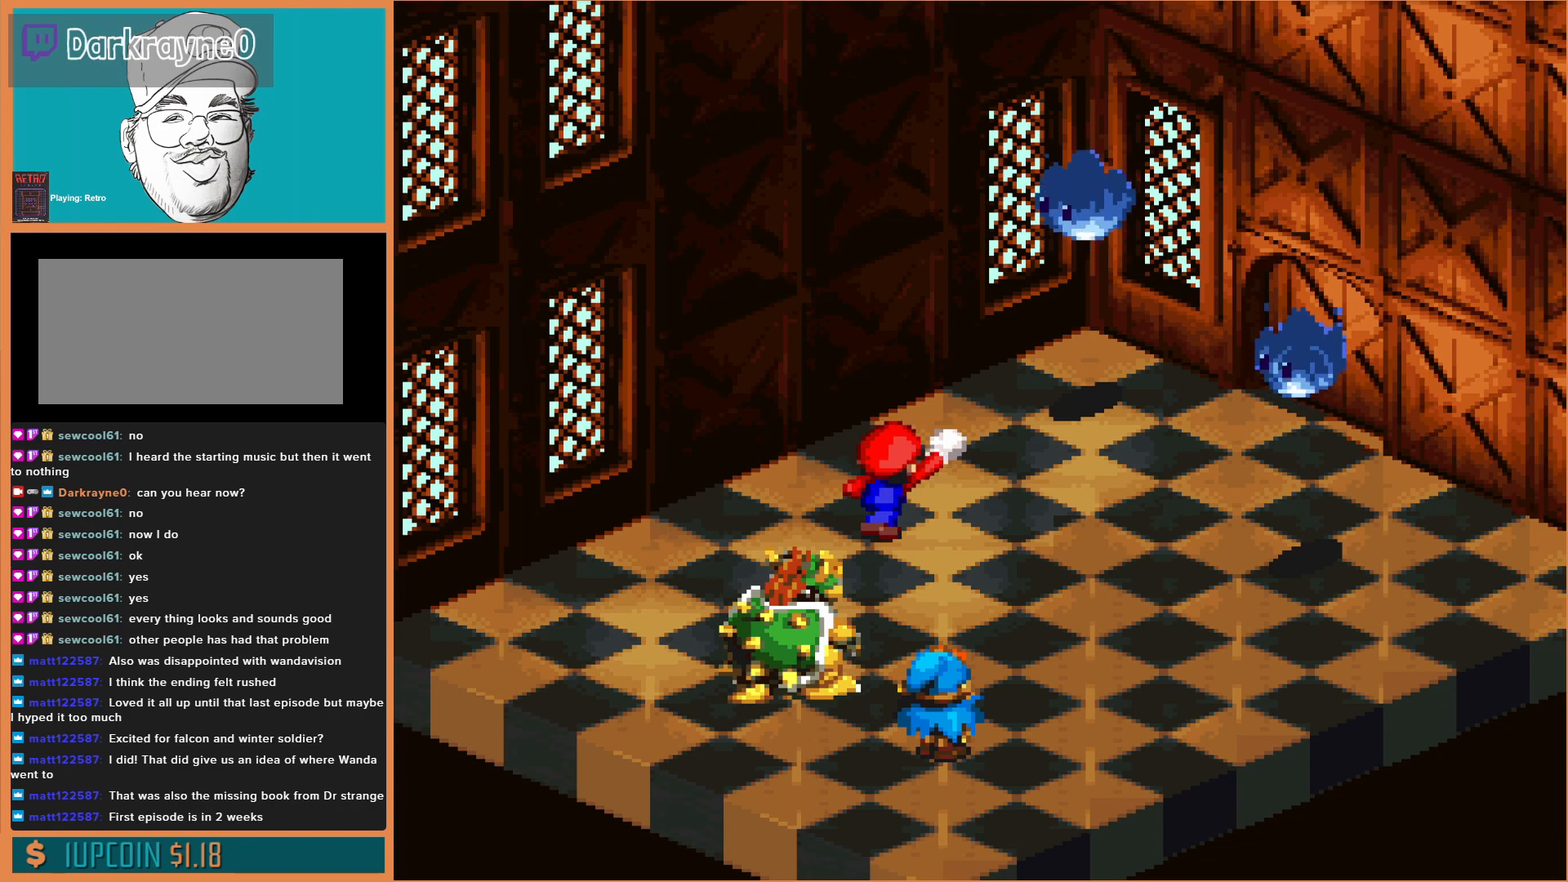
{"buttons": ["A"], "events": [[467, "A", "down"]]}
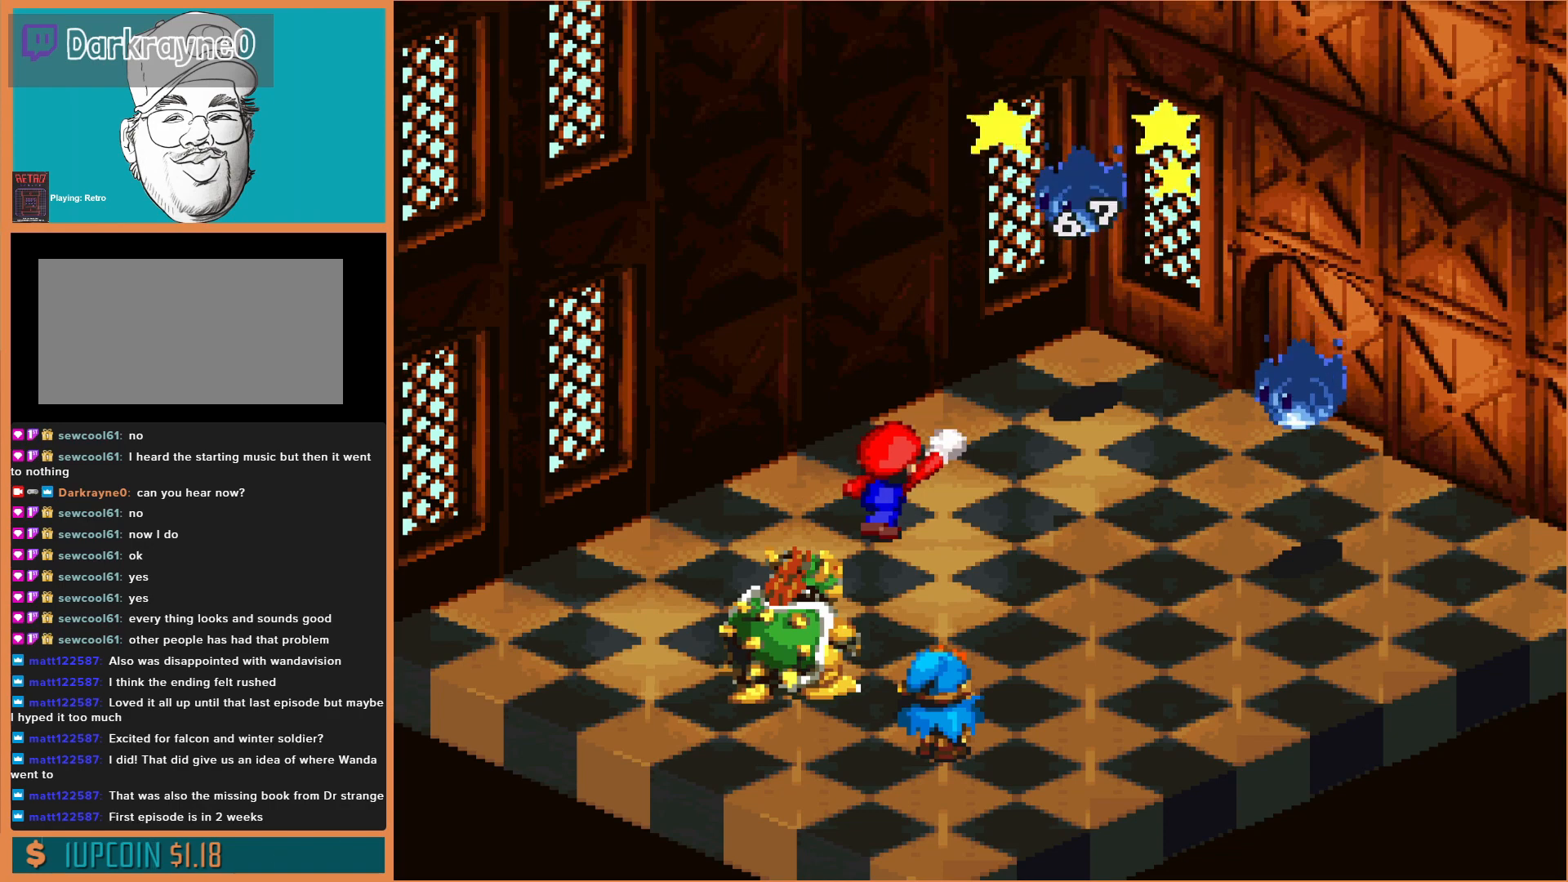
{"buttons": ["A"], "events": [[200, "A", "up"], [400, "A", "down"]]}
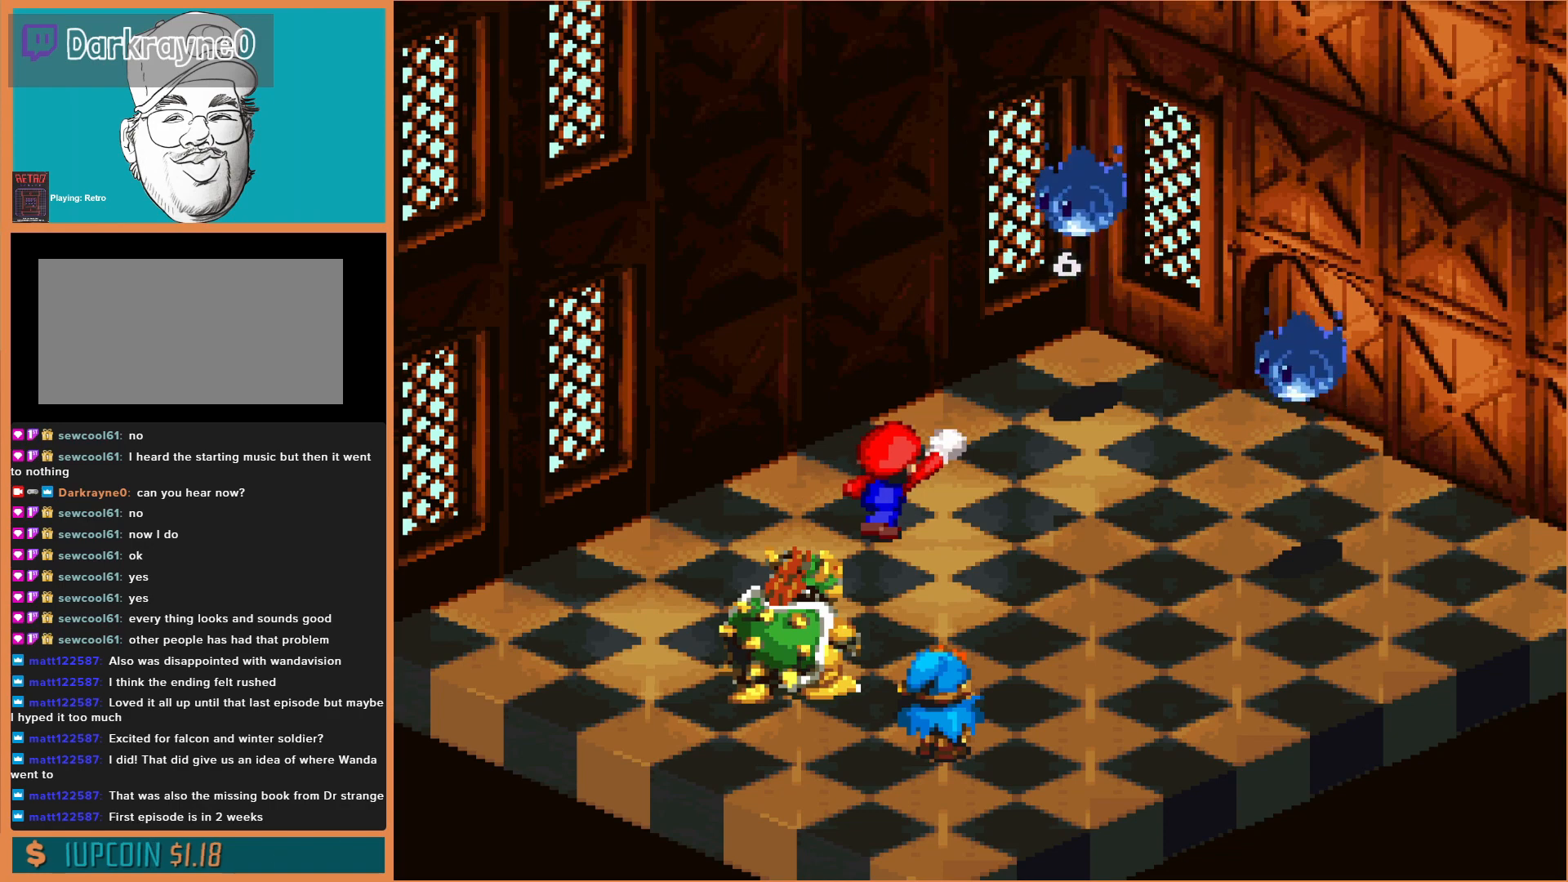
{"buttons": [], "events": [[133, "A", "up"]]}
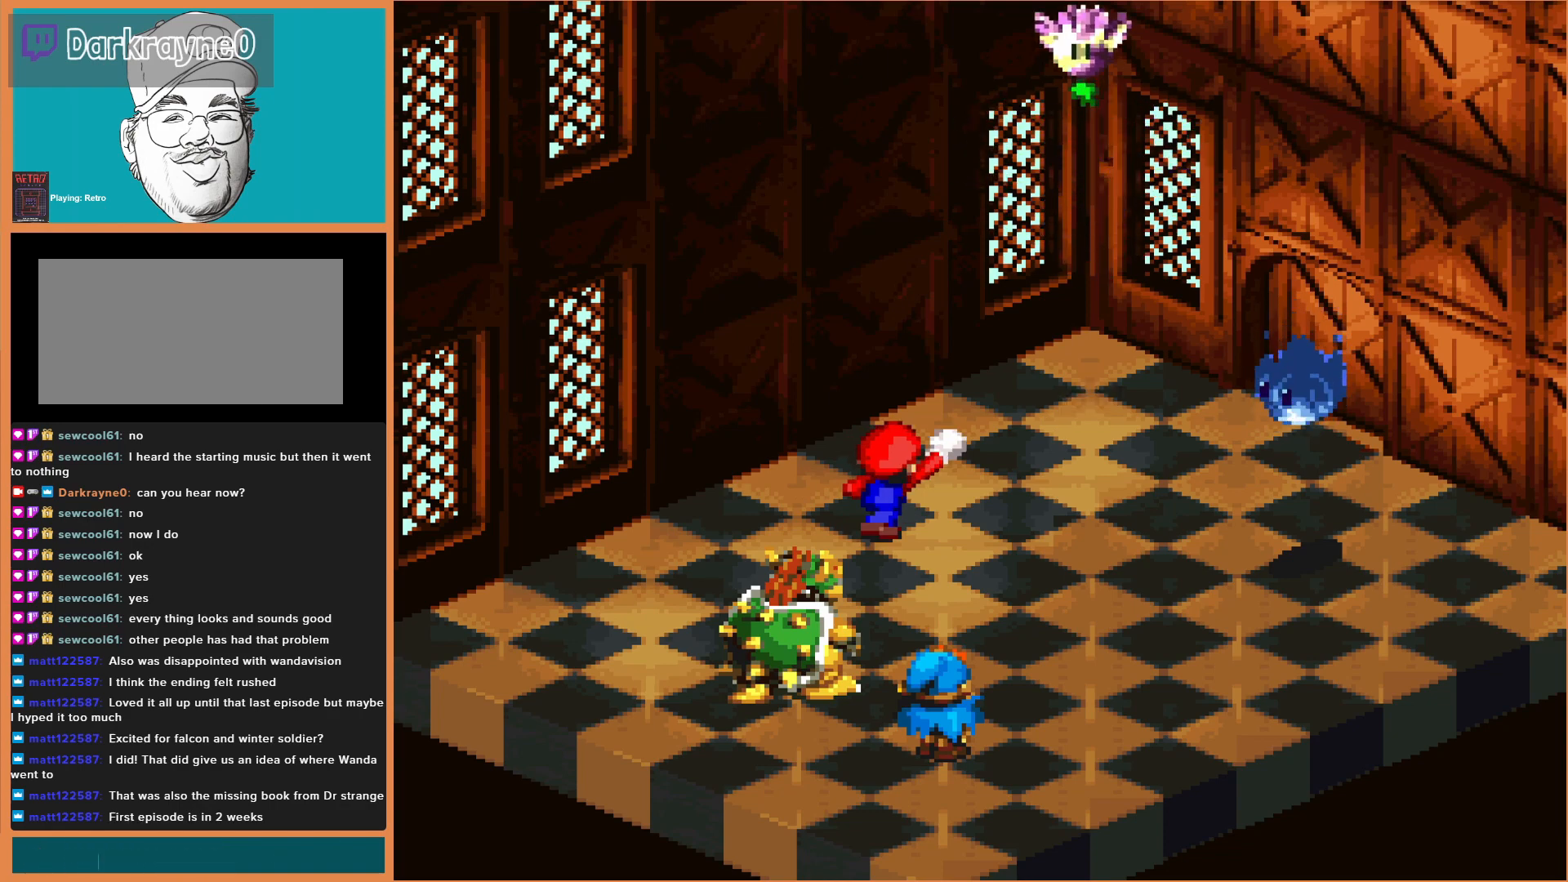
{"buttons": [], "events": []}
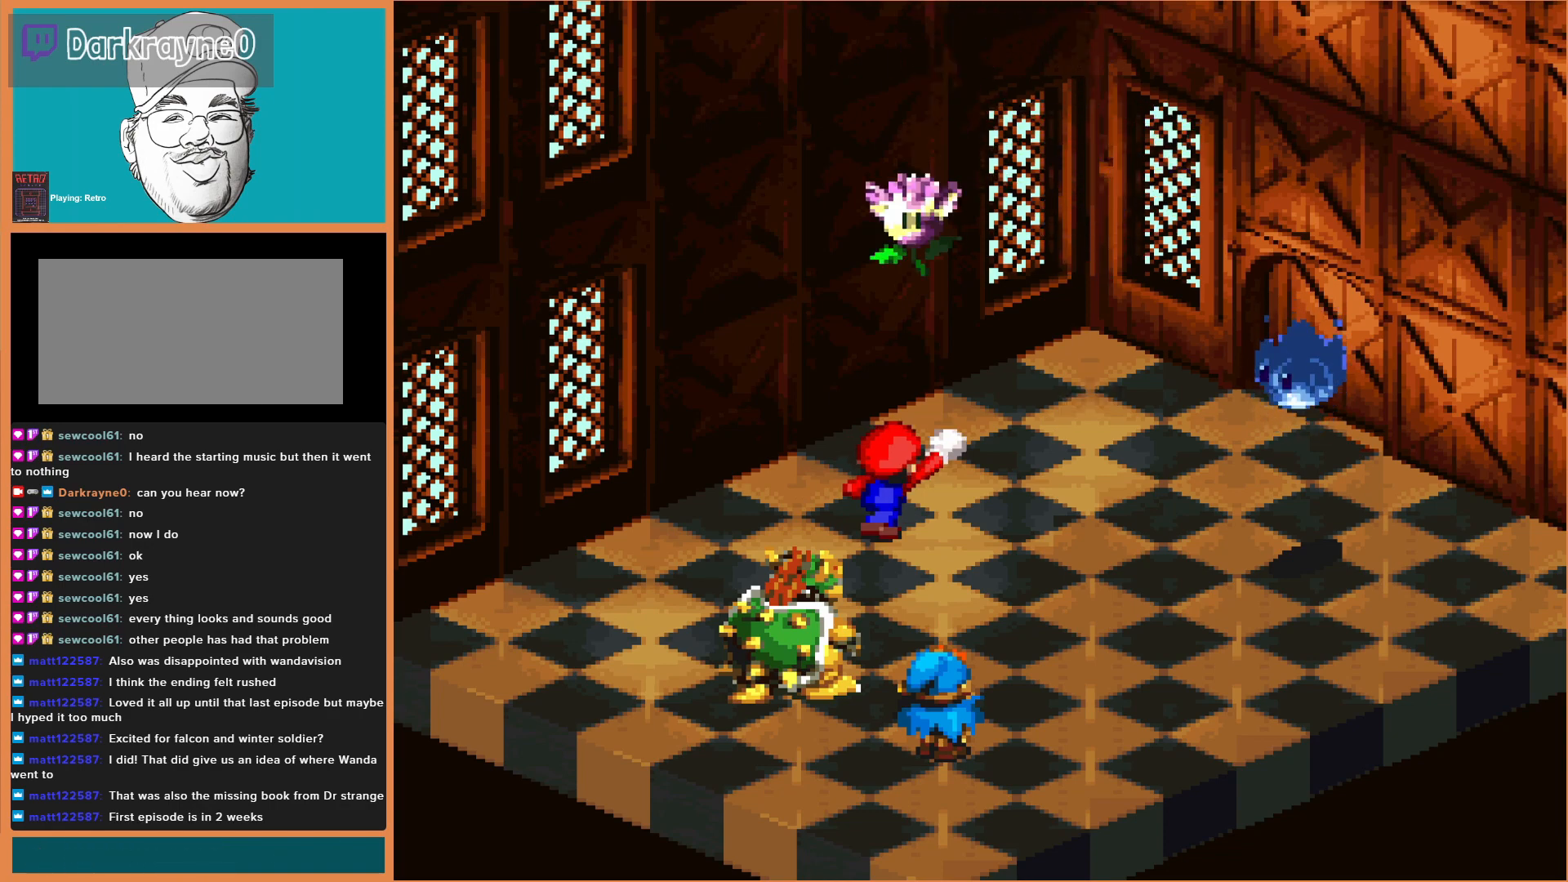
{"buttons": [], "events": []}
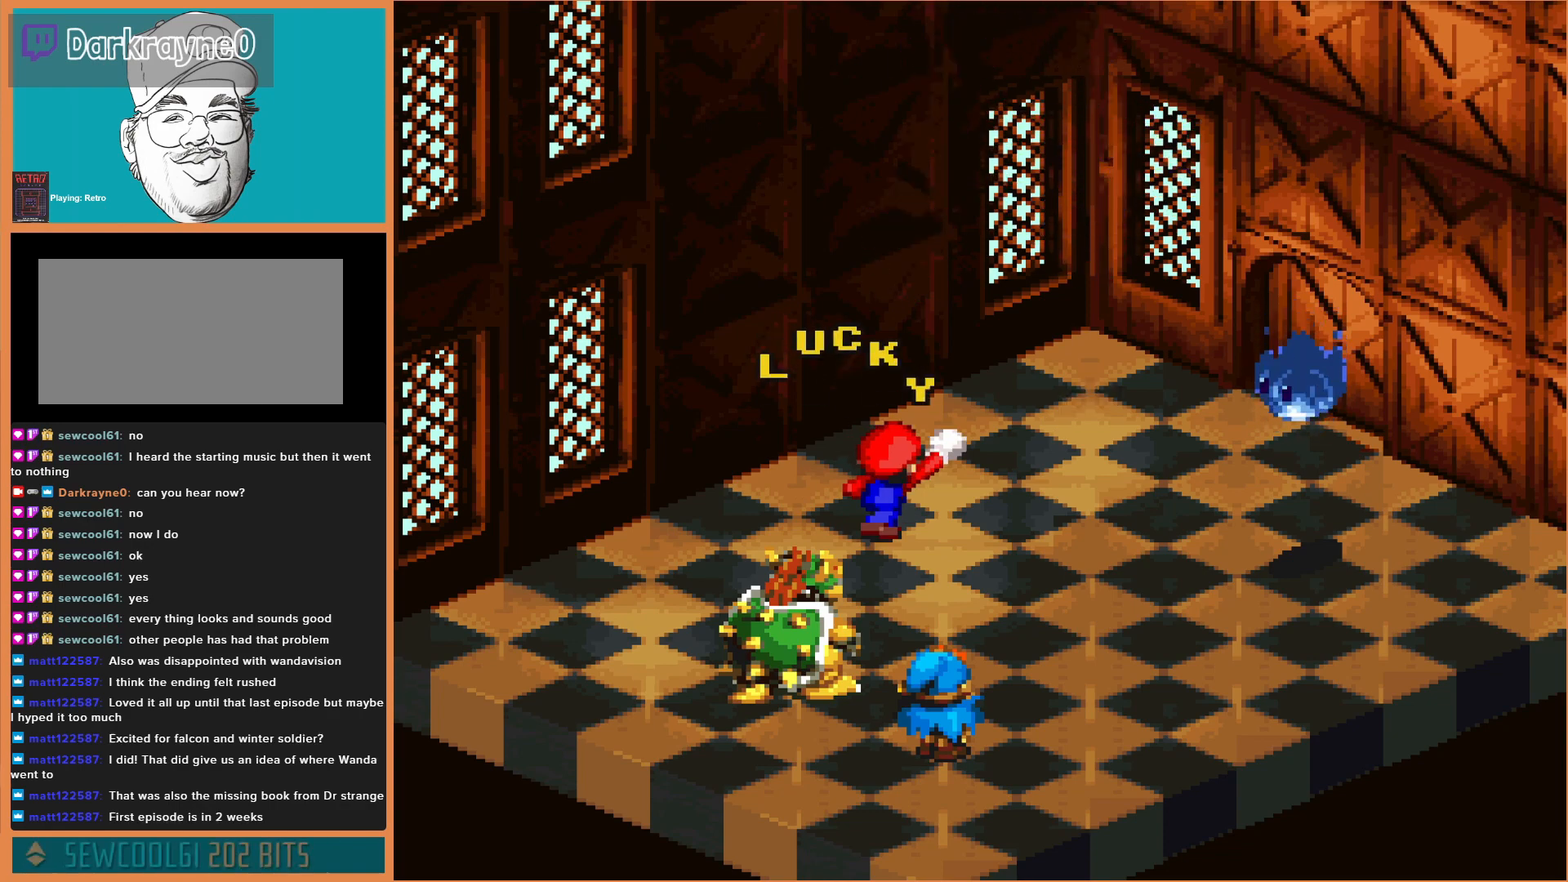
{"buttons": ["A"], "events": [[400, "A", "down"]]}
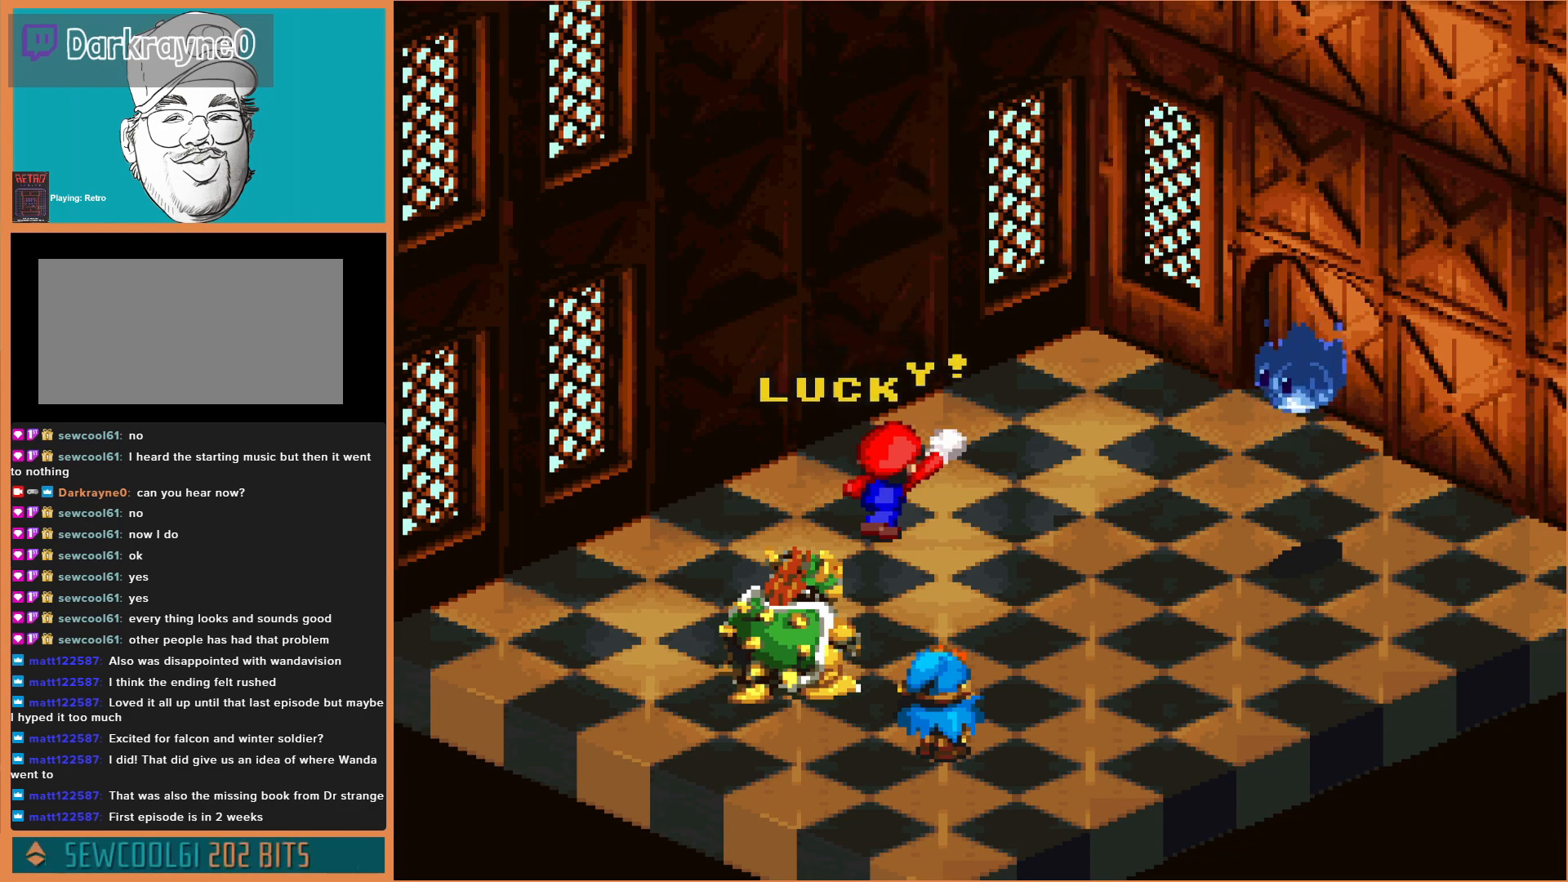
{"buttons": [], "events": [[167, "A", "up"]]}
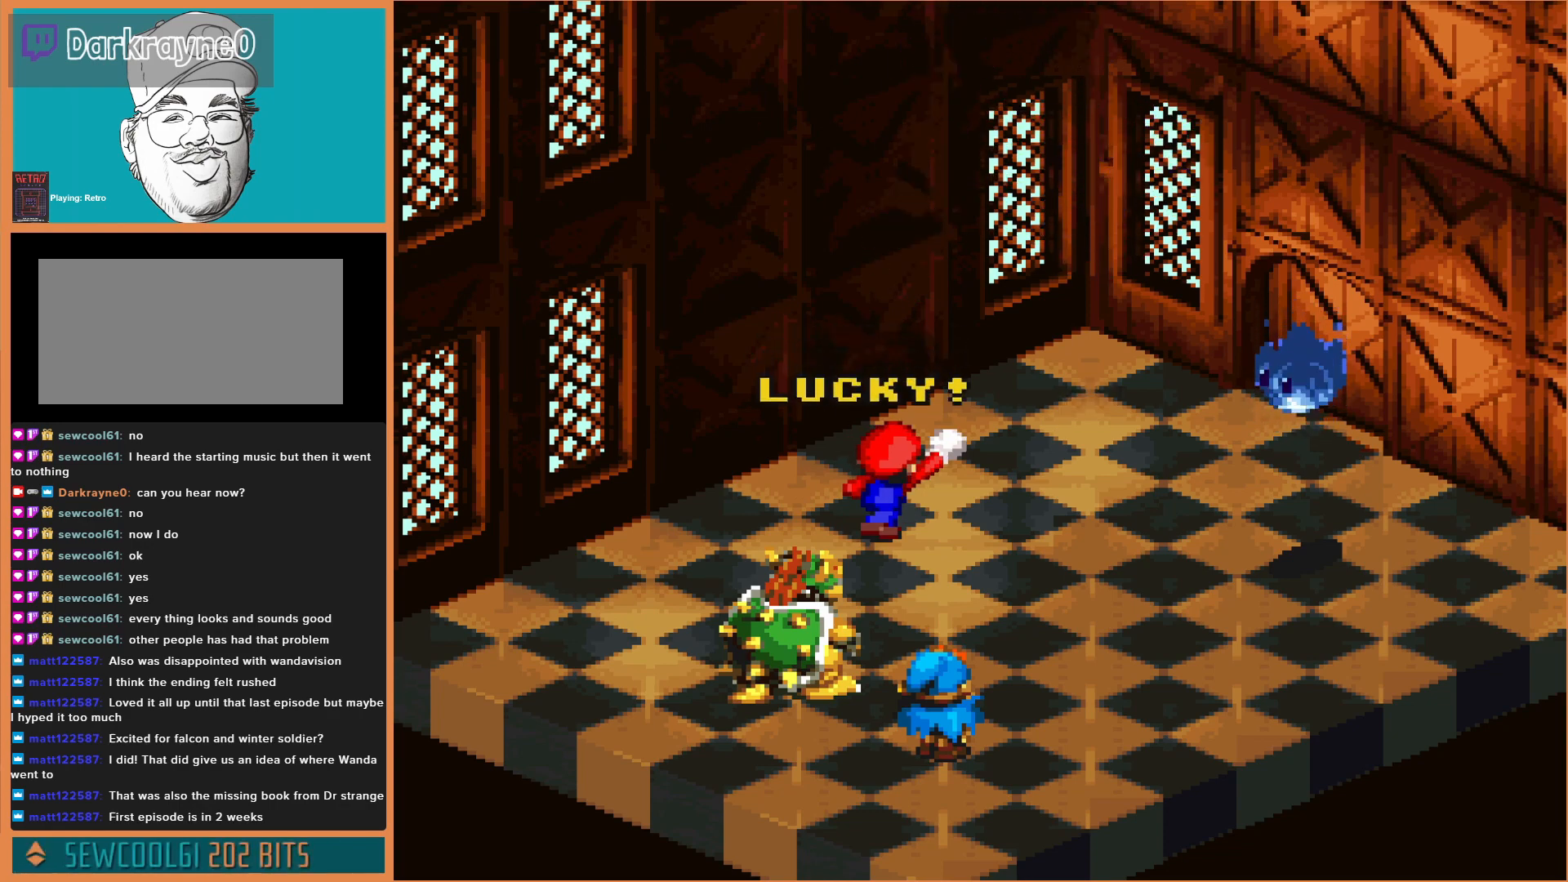
{"buttons": ["A"], "events": [[467, "A", "down"]]}
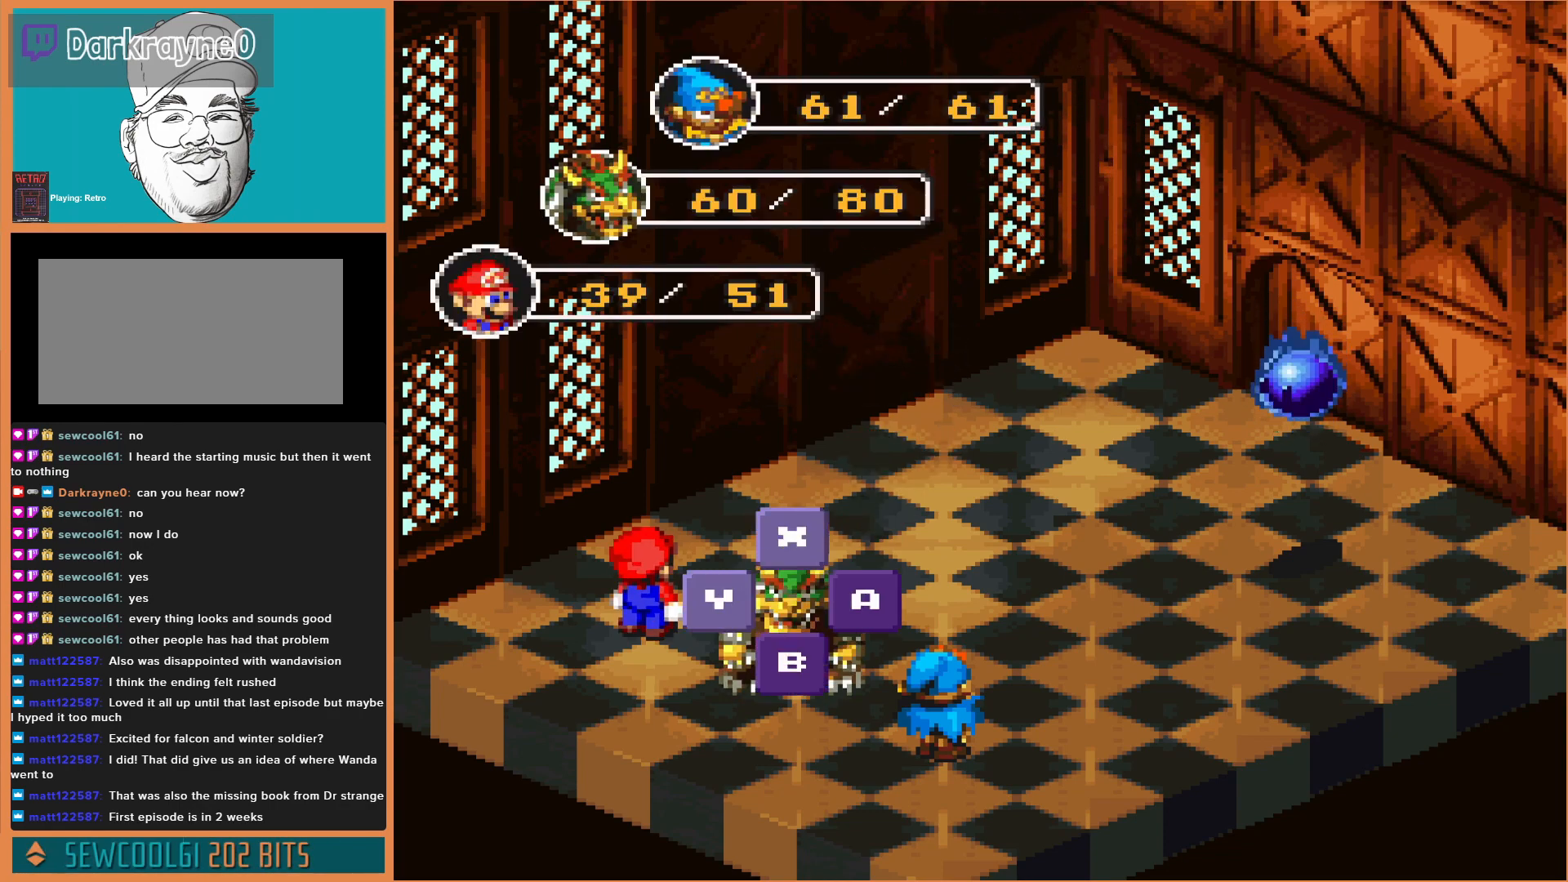
{"buttons": [], "events": [[133, "A", "up"]]}